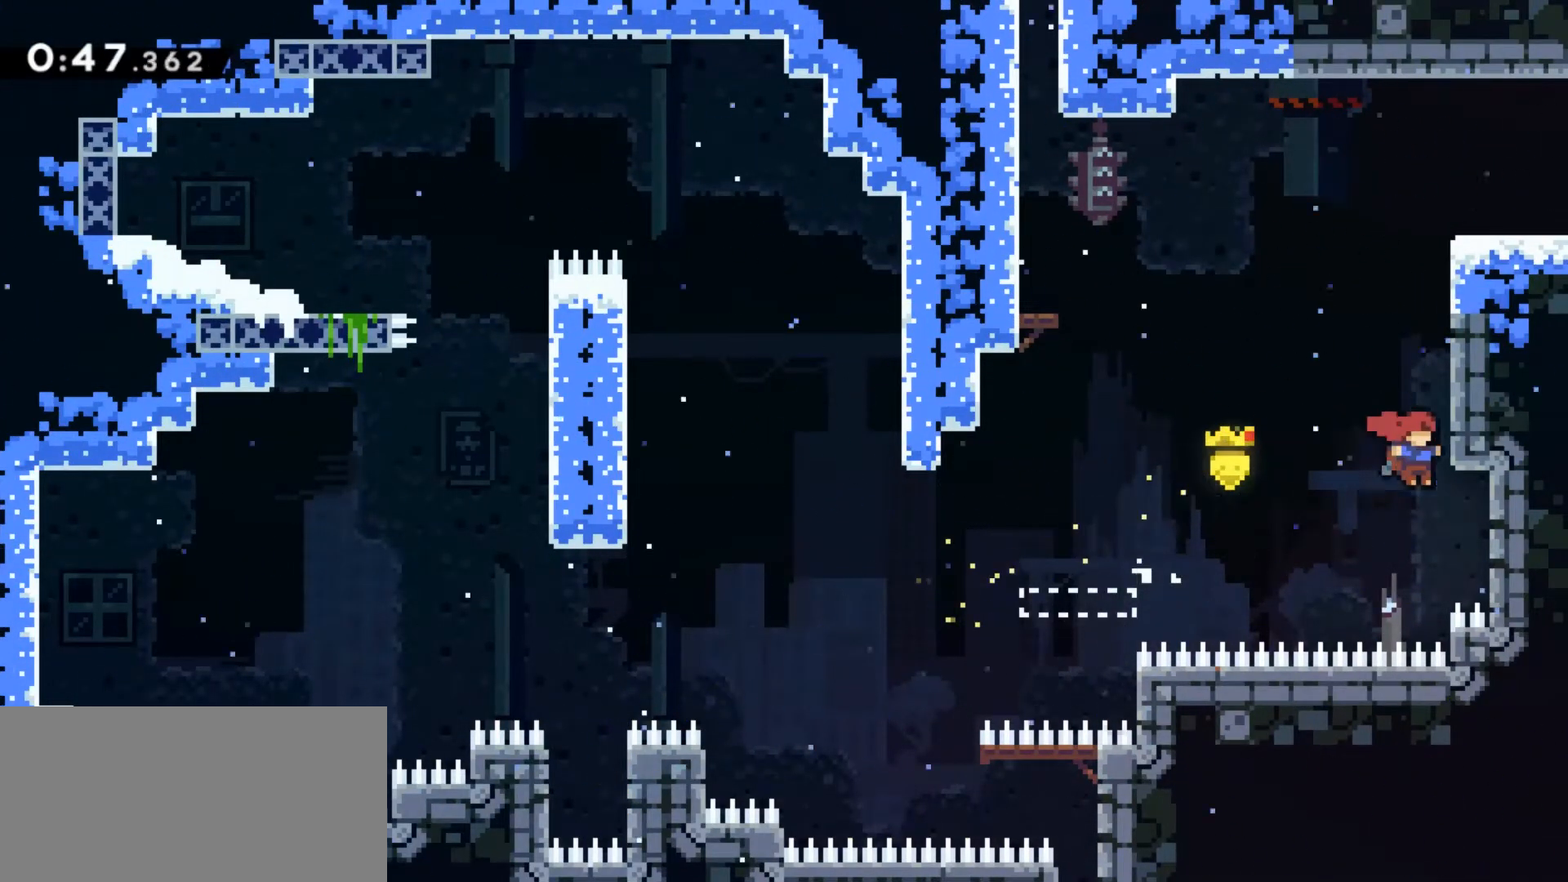
Gameplay with keyboard; each line is a JSON object with the keys held at the frame after it. "events" lists presses ("down") and releases ("up") of "a", "boost", "d", "dash", "demo", "grab", "jump", "jump2", "menu", "s", "talk" and "w" between this image and that frame as [ms after this image, input, new state], when the widget could be followed in between. No other keys are recorded. Mouse input is not recorded. Key names are as the overlay labels them; some are game actions (e.g. jump) rather than physical keys.
{"keys": ["jump"], "events": [[67, "jump2", "down"], [133, "jump2", "up"], [233, "jump2", "down"], [300, "jump2", "up"], [367, "jump2", "down"], [500, "grab", "up"], [500, "jump2", "up"]]}
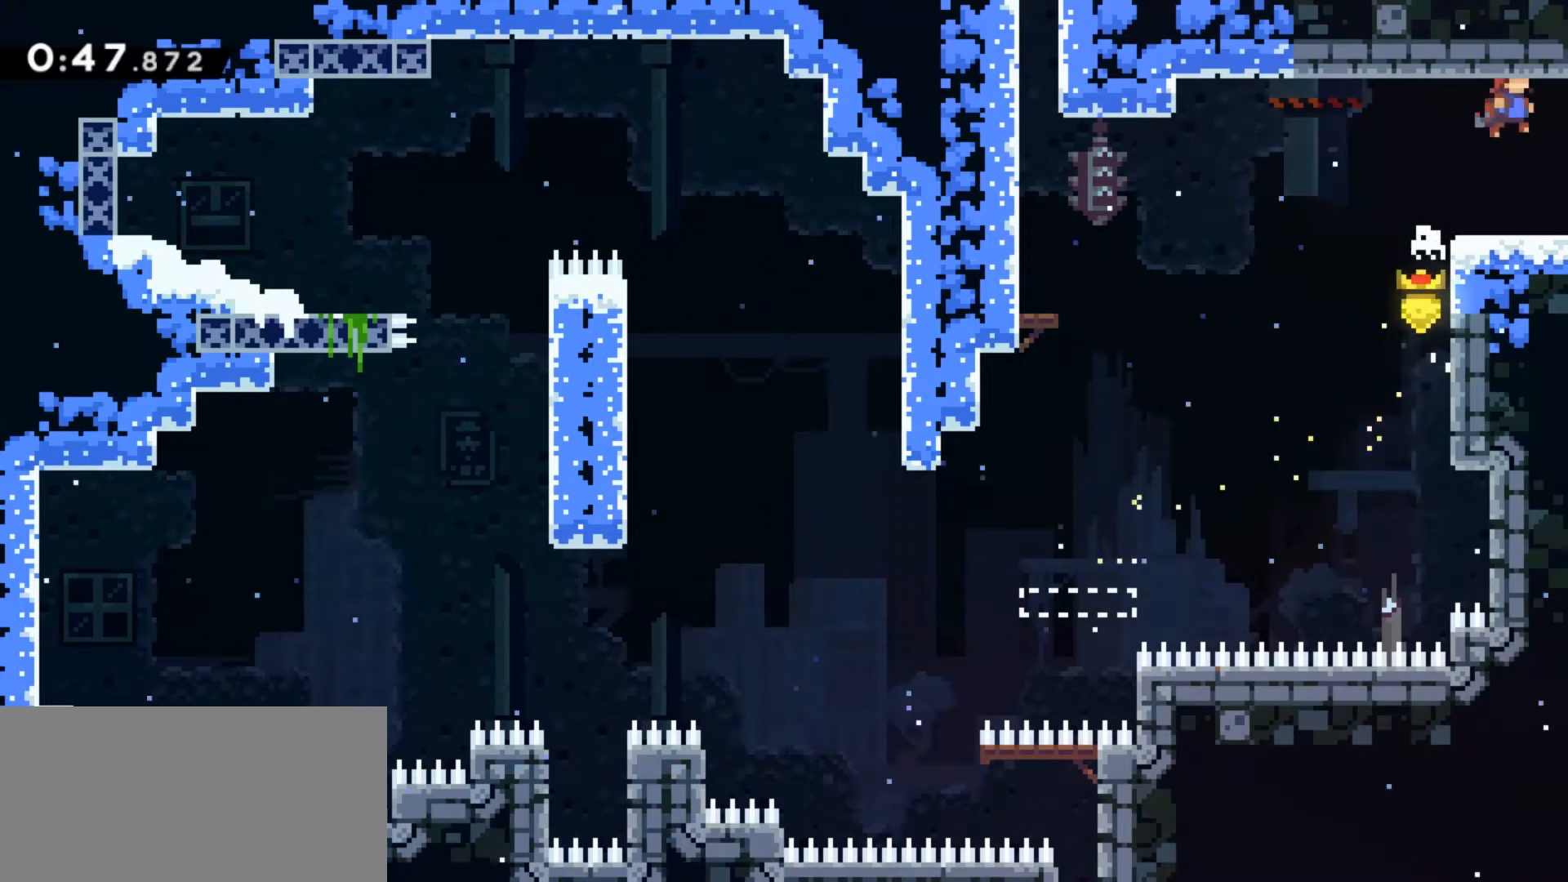
{"keys": ["grab"], "events": [[100, "jump", "up"], [300, "grab", "down"]]}
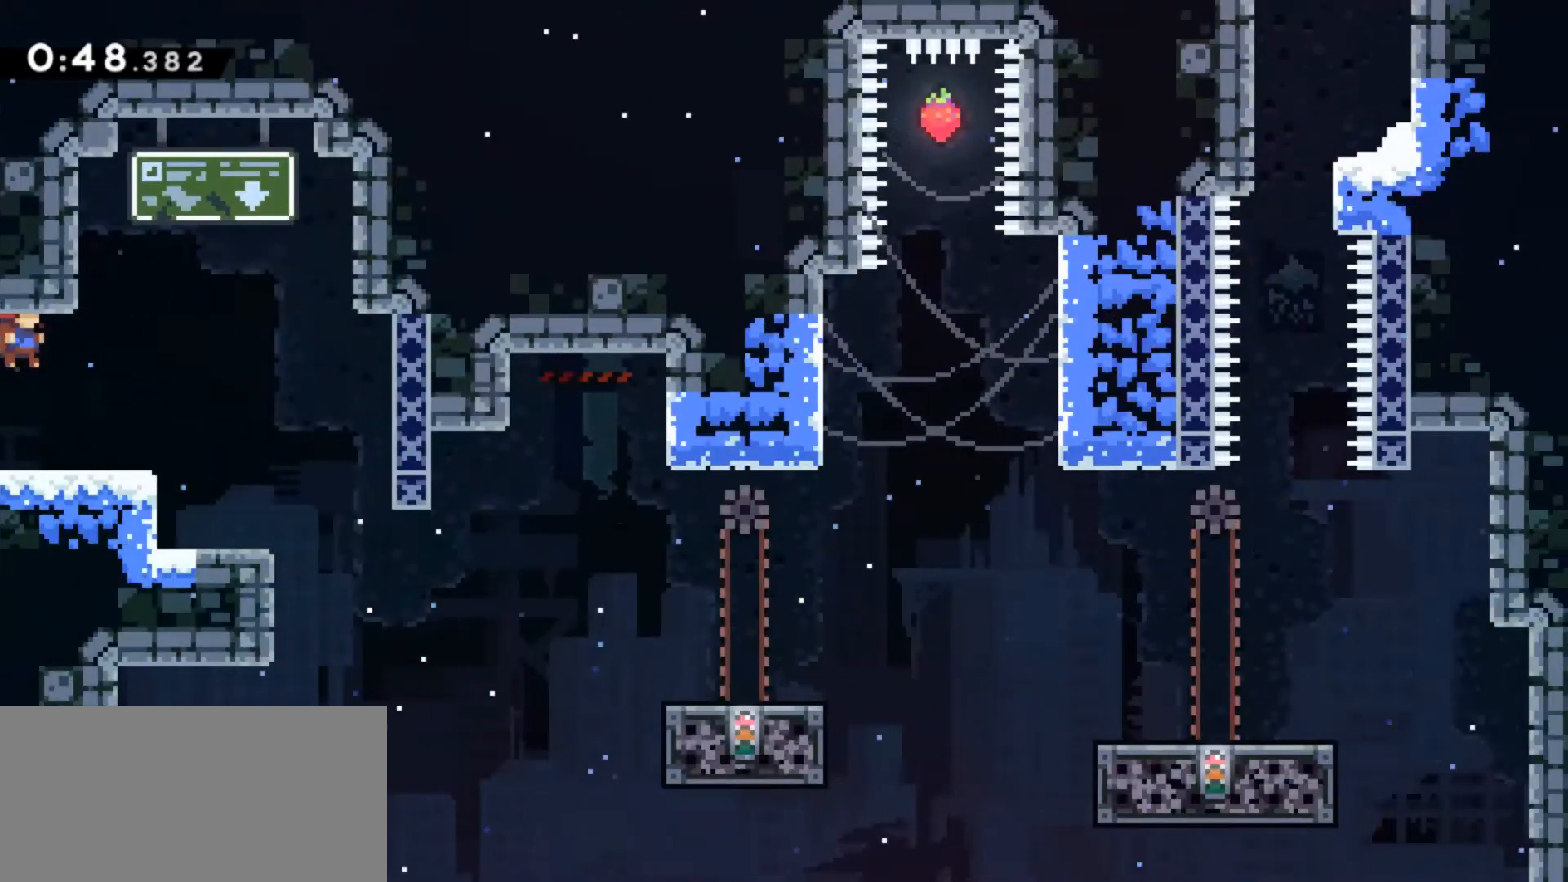
{"keys": ["jump"], "events": [[200, "grab", "up"], [500, "jump", "down"]]}
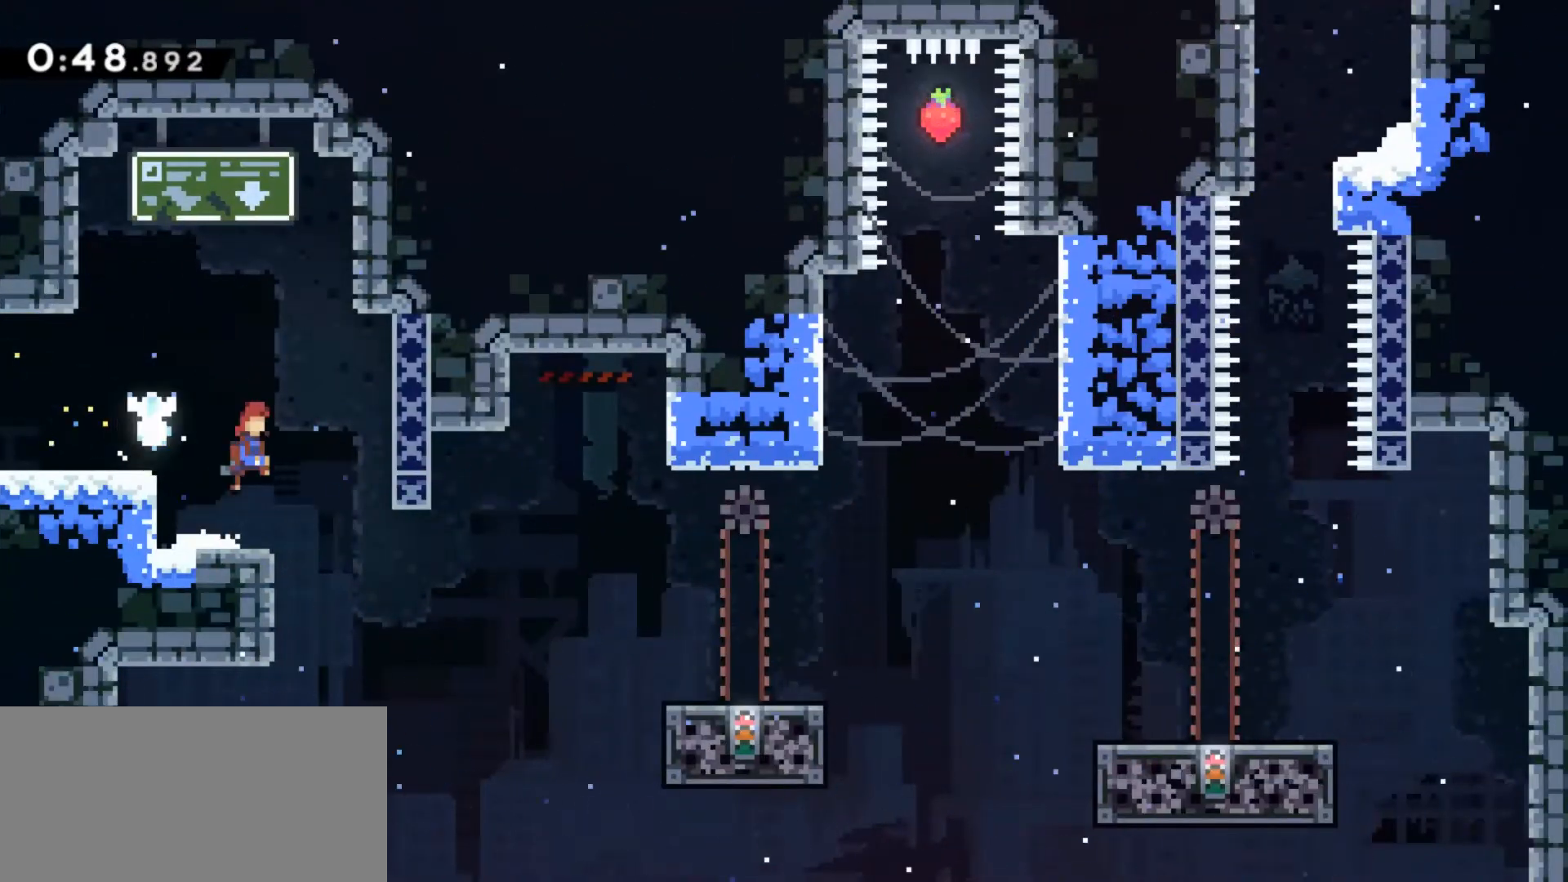
{"keys": ["grab"], "events": [[33, "jump", "up"], [267, "grab", "down"]]}
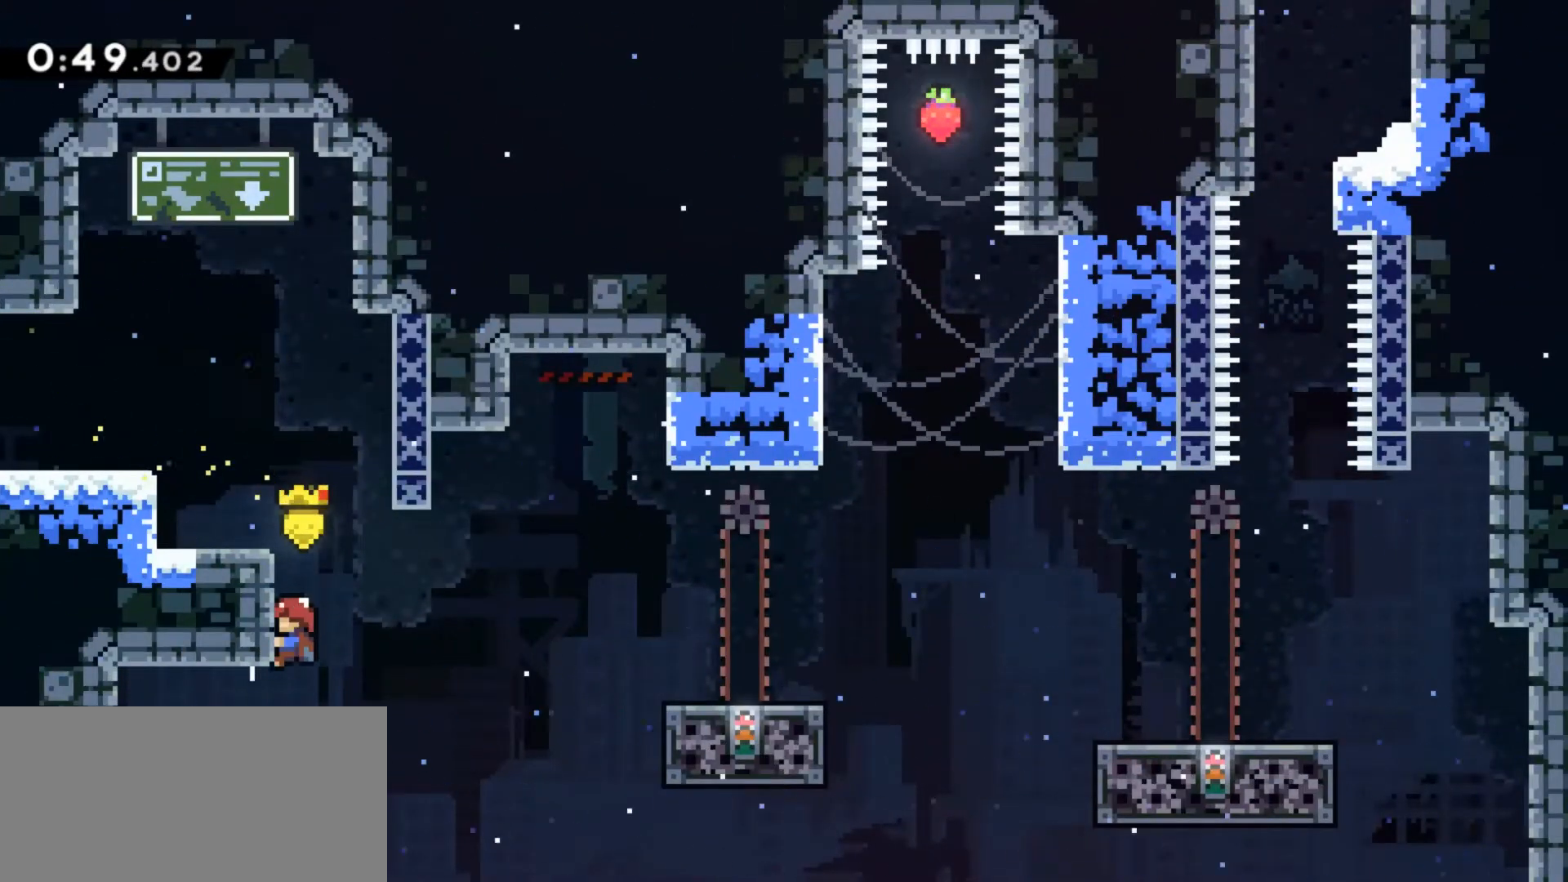
{"keys": ["grab"], "events": []}
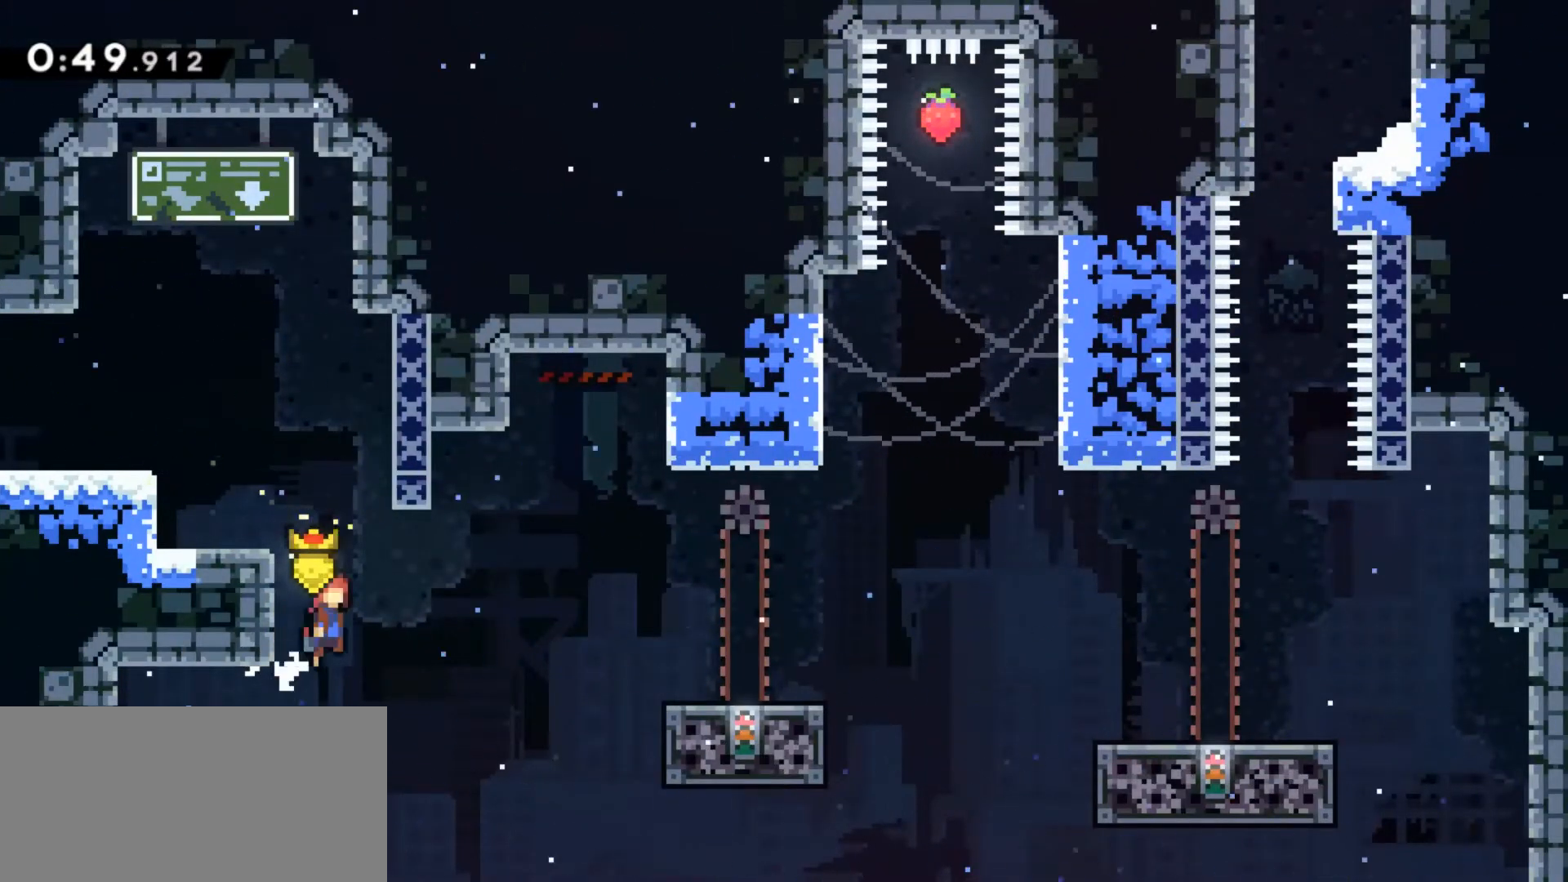
{"keys": ["grab", "jump"], "events": [[33, "jump", "down"]]}
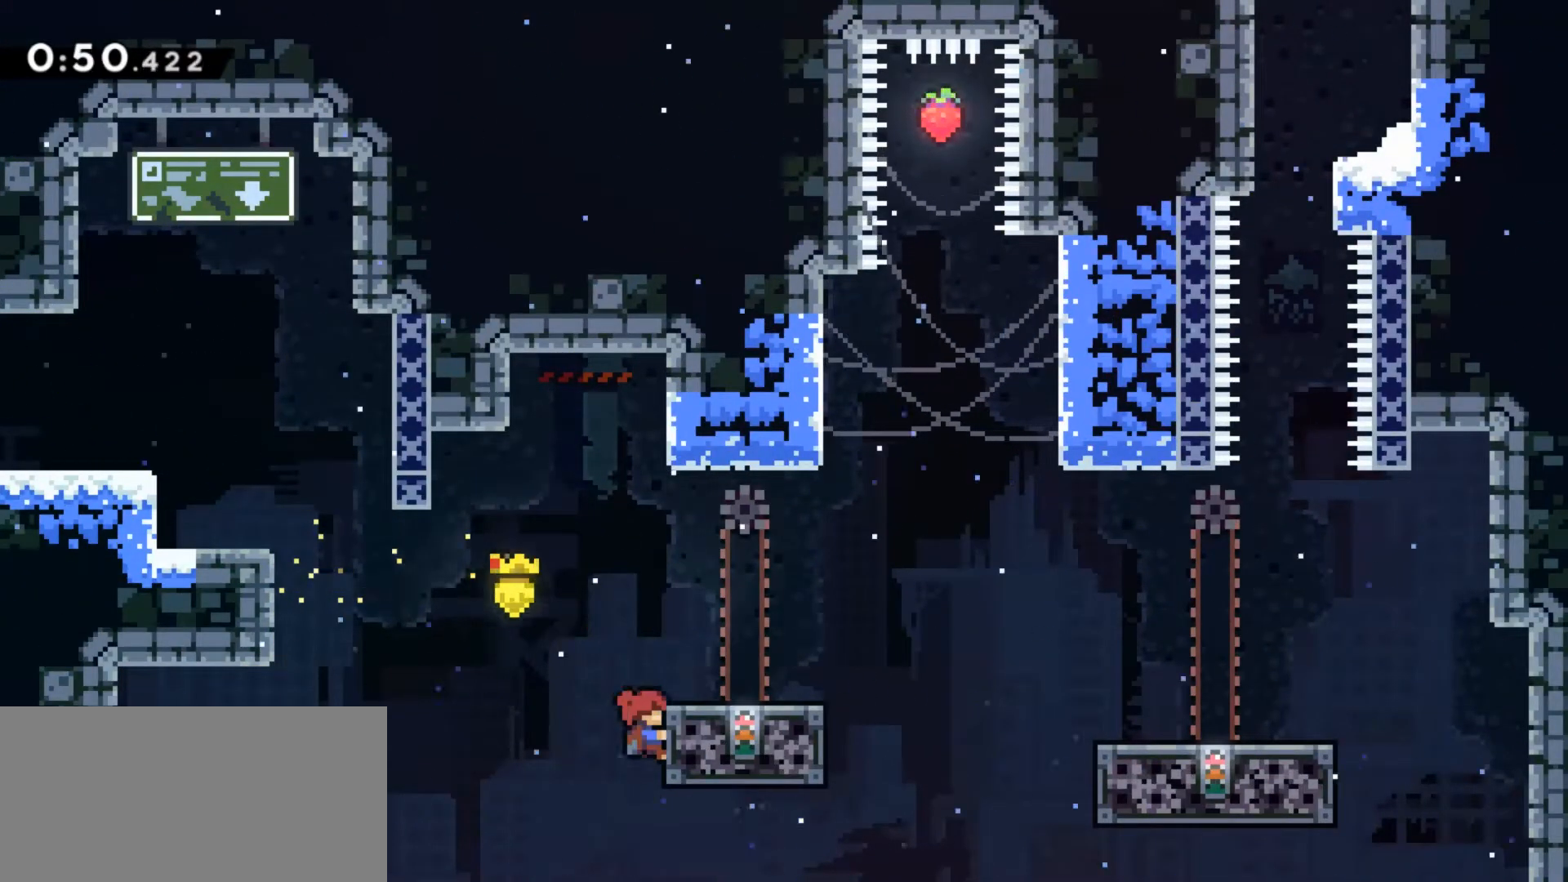
{"keys": ["grab"], "events": [[233, "jump", "up"]]}
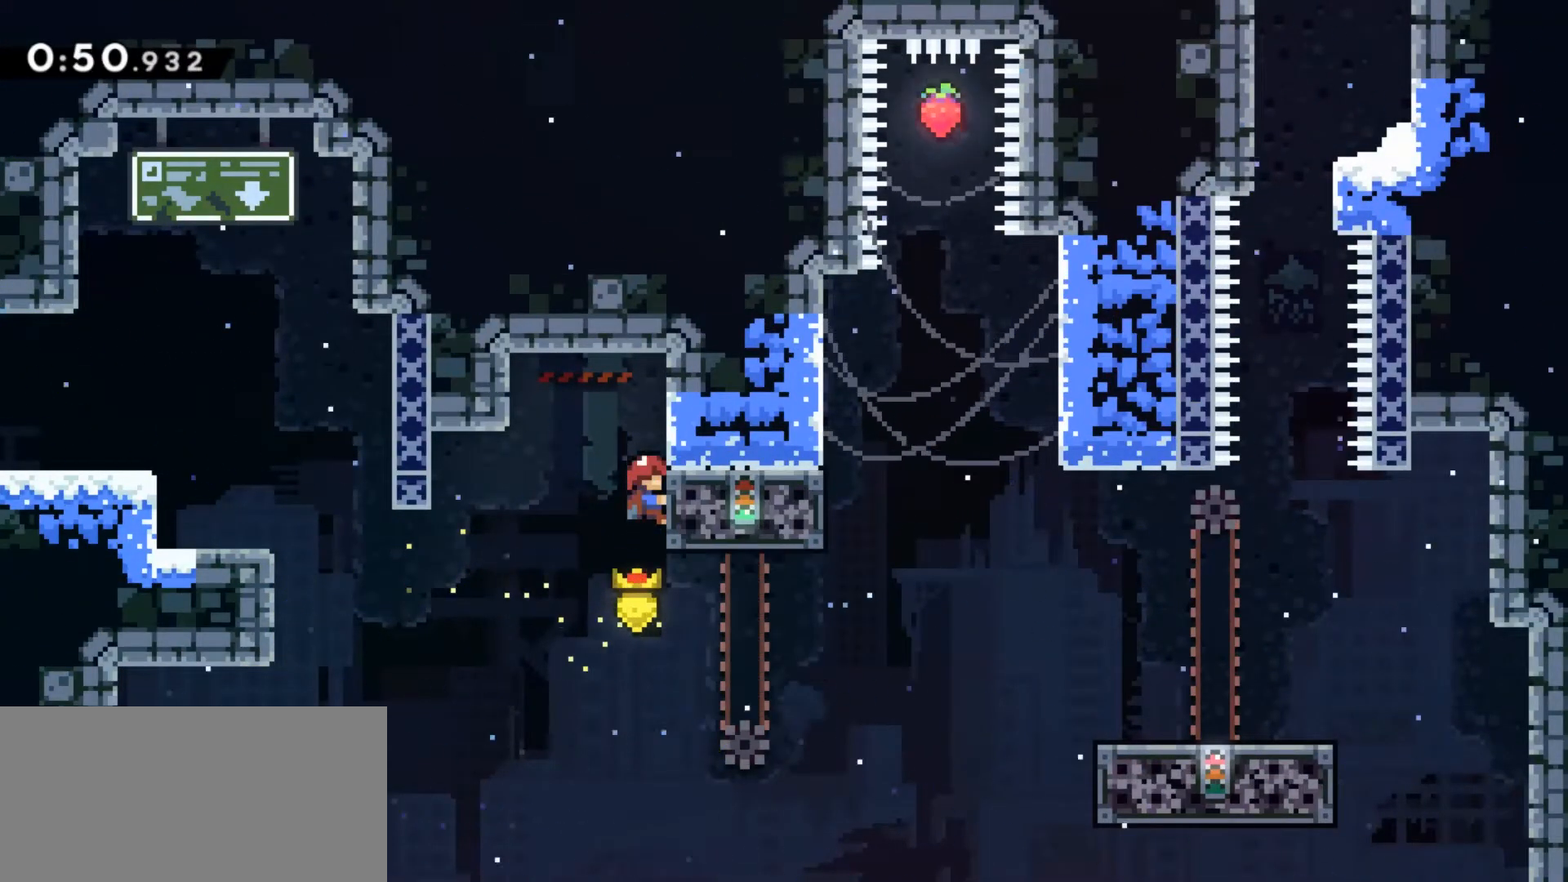
{"keys": ["grab"], "events": []}
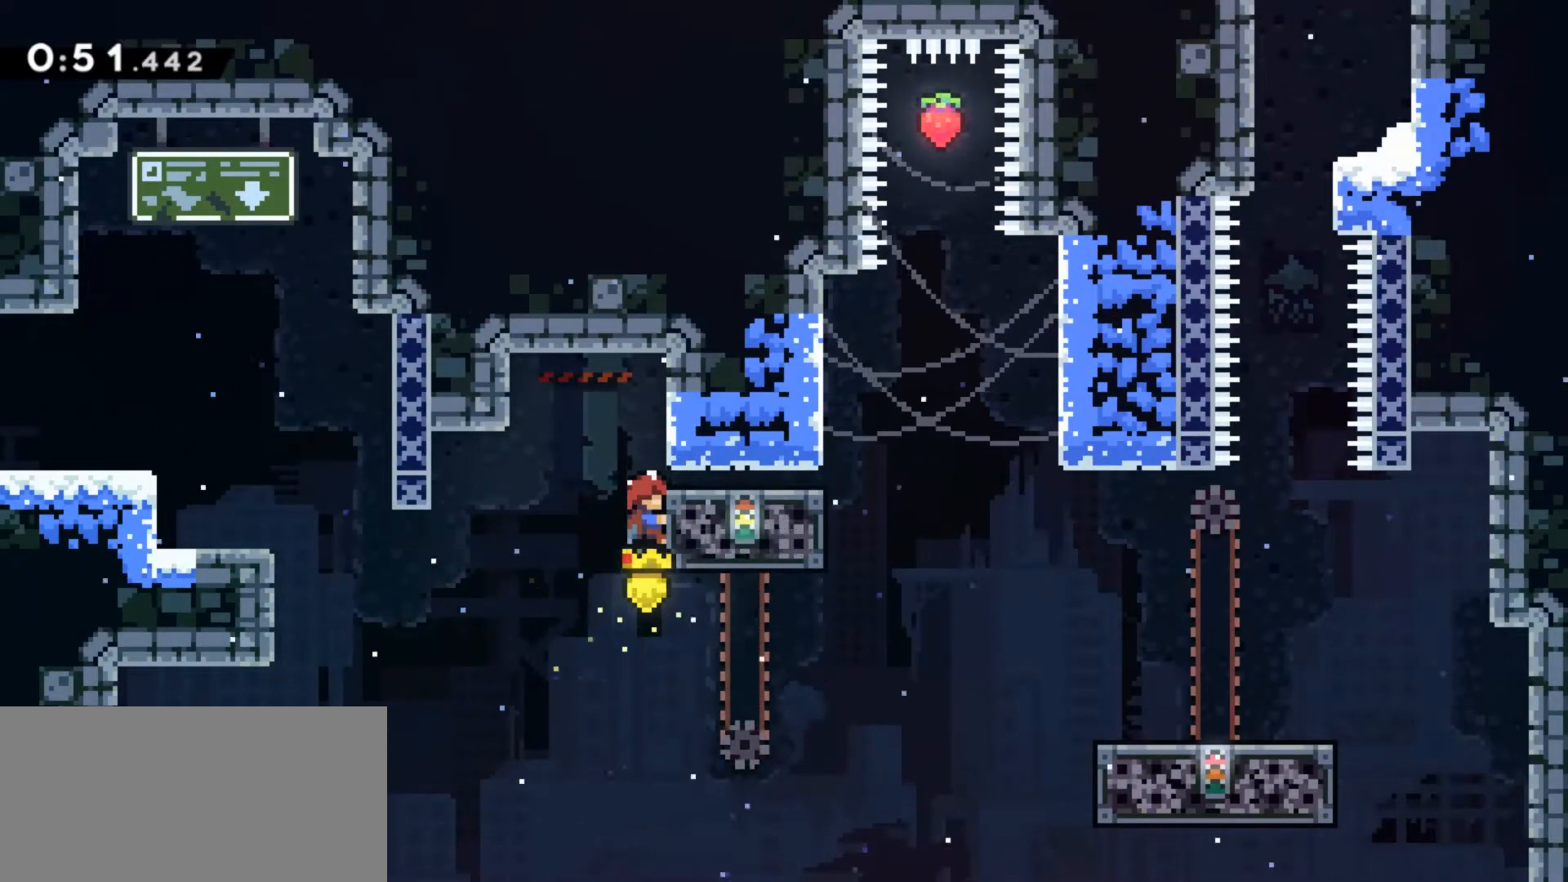
{"keys": ["grab"], "events": []}
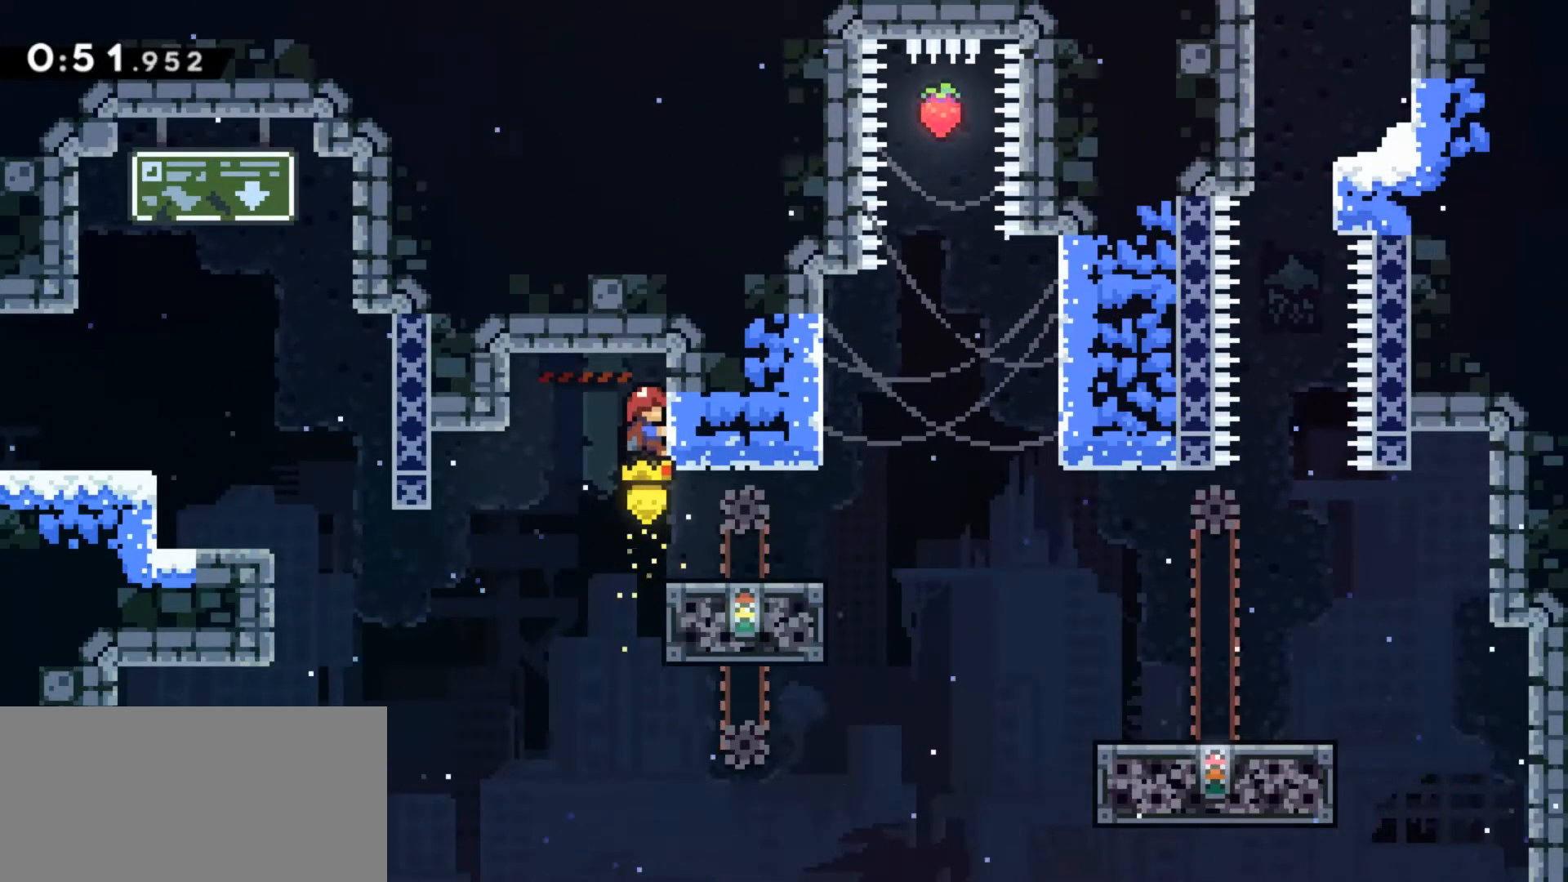
{"keys": ["grab"], "events": [[67, "grab", "up"], [367, "grab", "down"]]}
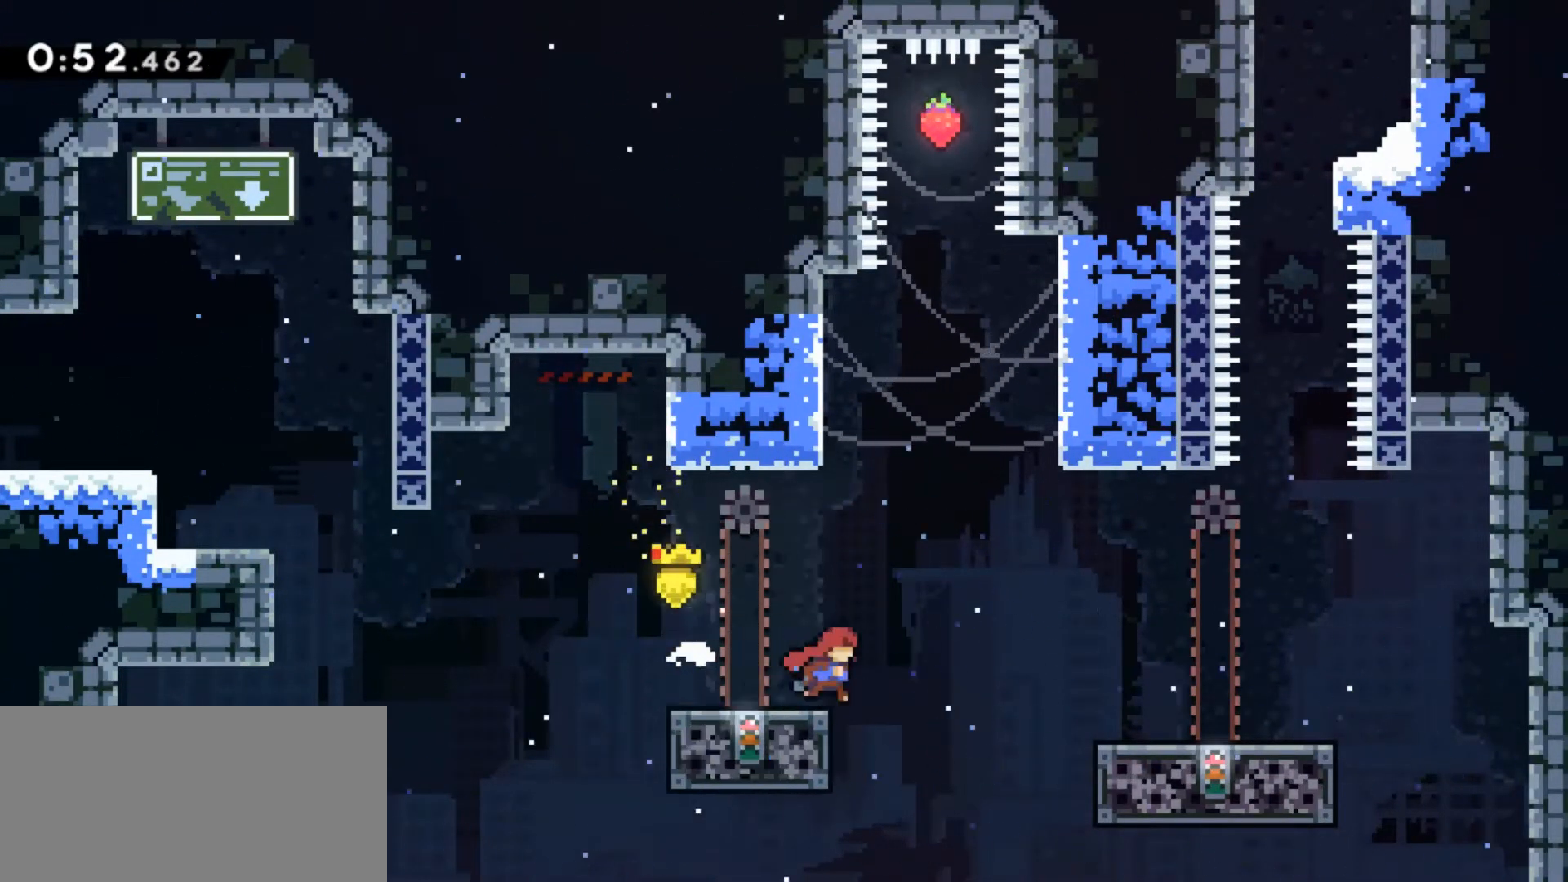
{"keys": [], "events": [[67, "jump", "down"], [233, "grab", "up"], [233, "jump", "up"]]}
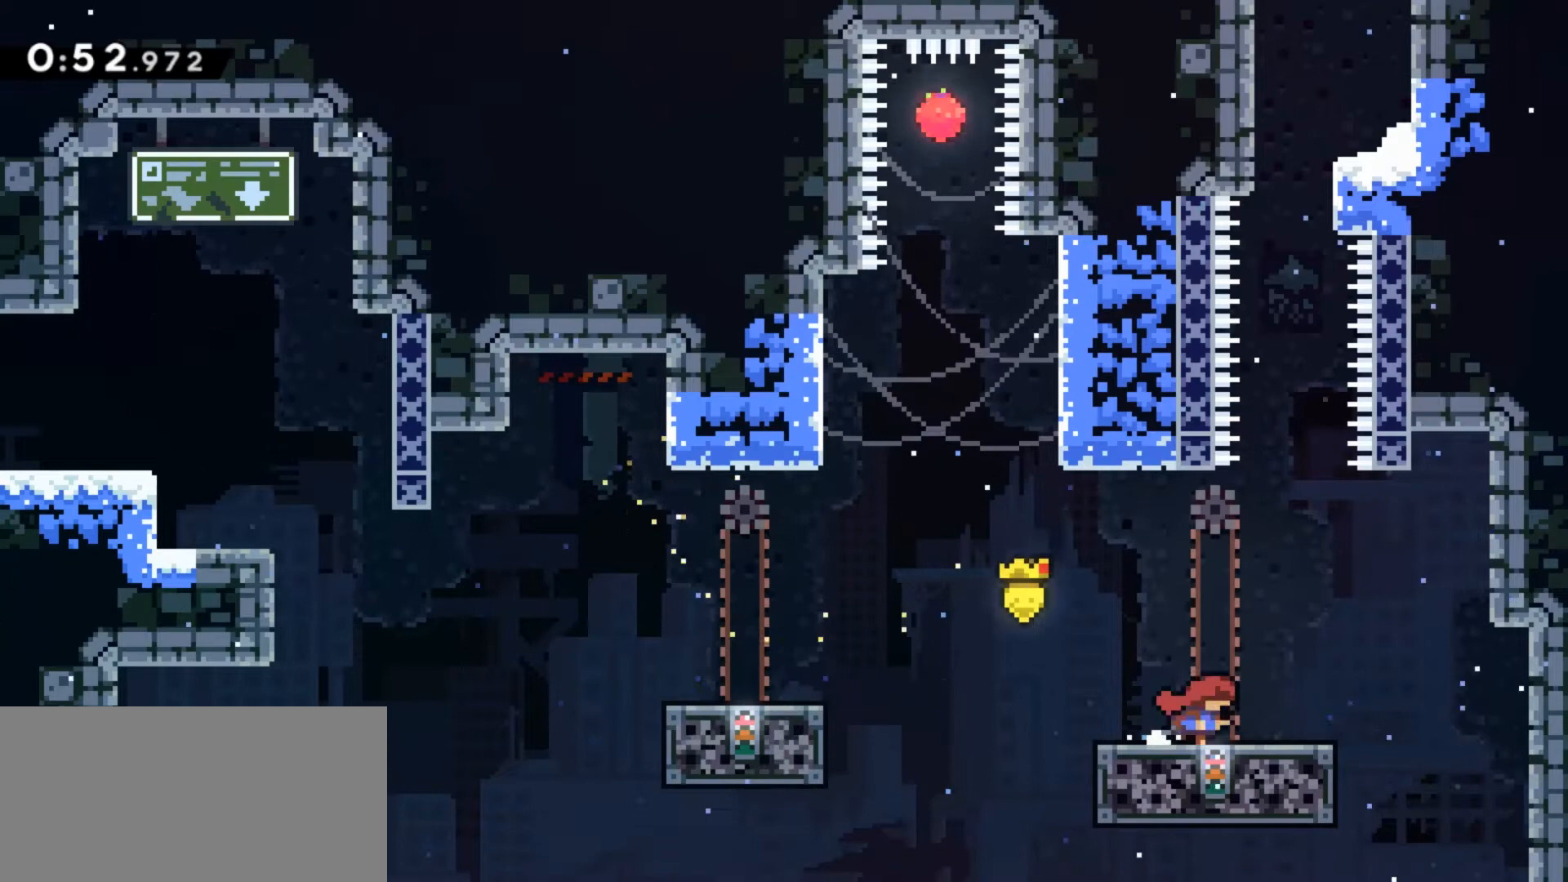
{"keys": ["grab", "jump"], "events": [[33, "grab", "down"], [333, "jump", "down"]]}
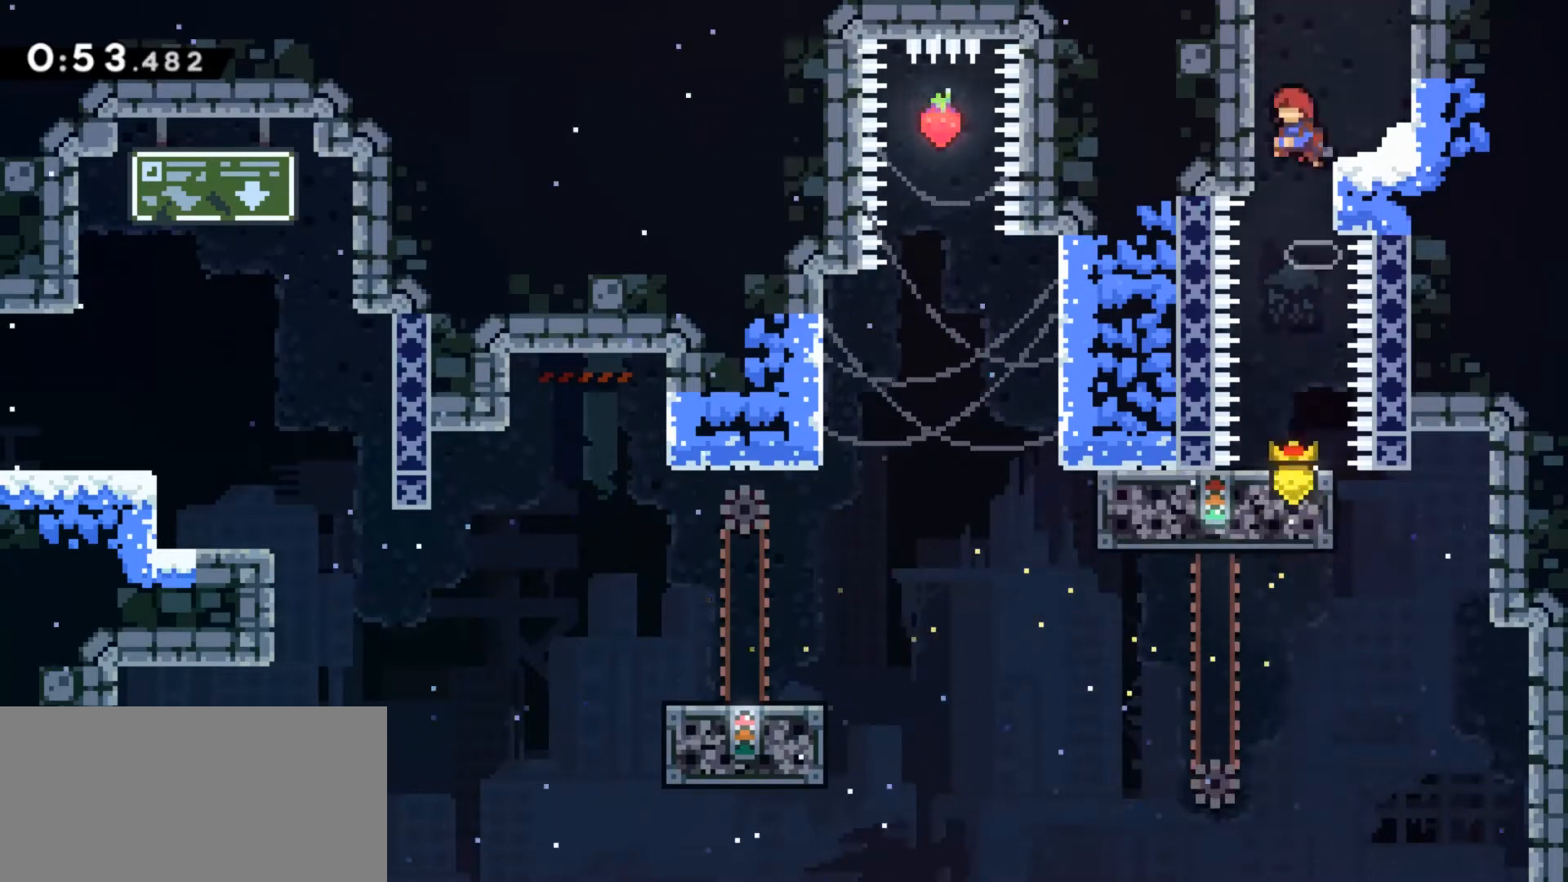
{"keys": ["grab"], "events": [[133, "jump2", "down"], [233, "jump2", "up"], [267, "jump2", "down"], [467, "jump", "up"], [500, "jump2", "up"]]}
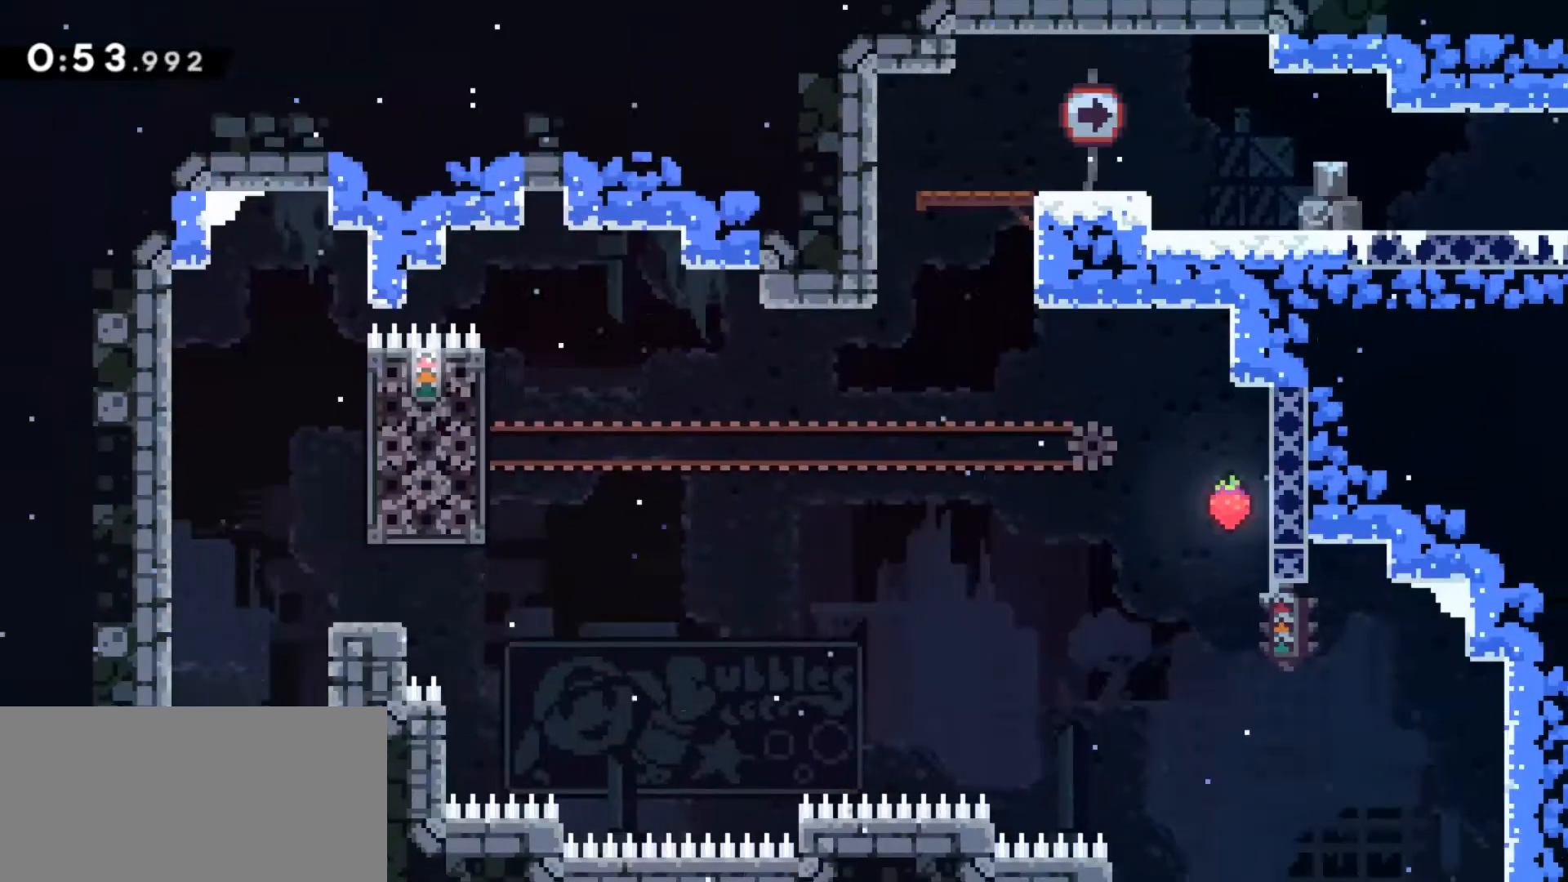
{"keys": ["grab", "jump"], "events": [[233, "jump", "down"], [367, "jump", "up"], [433, "jump", "down"]]}
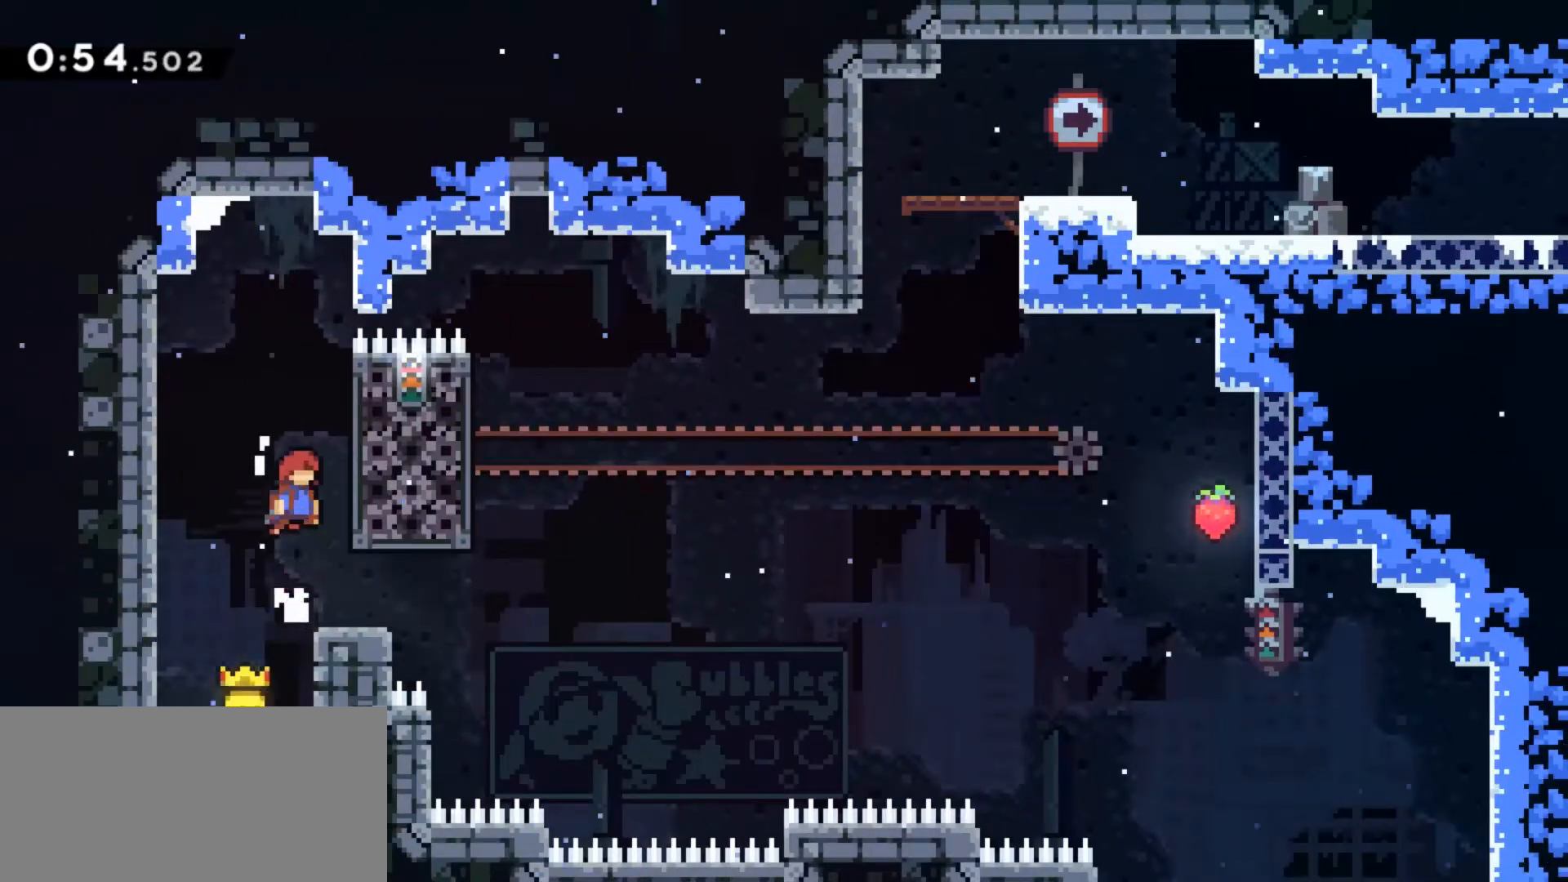
{"keys": ["grab", "jump"], "events": []}
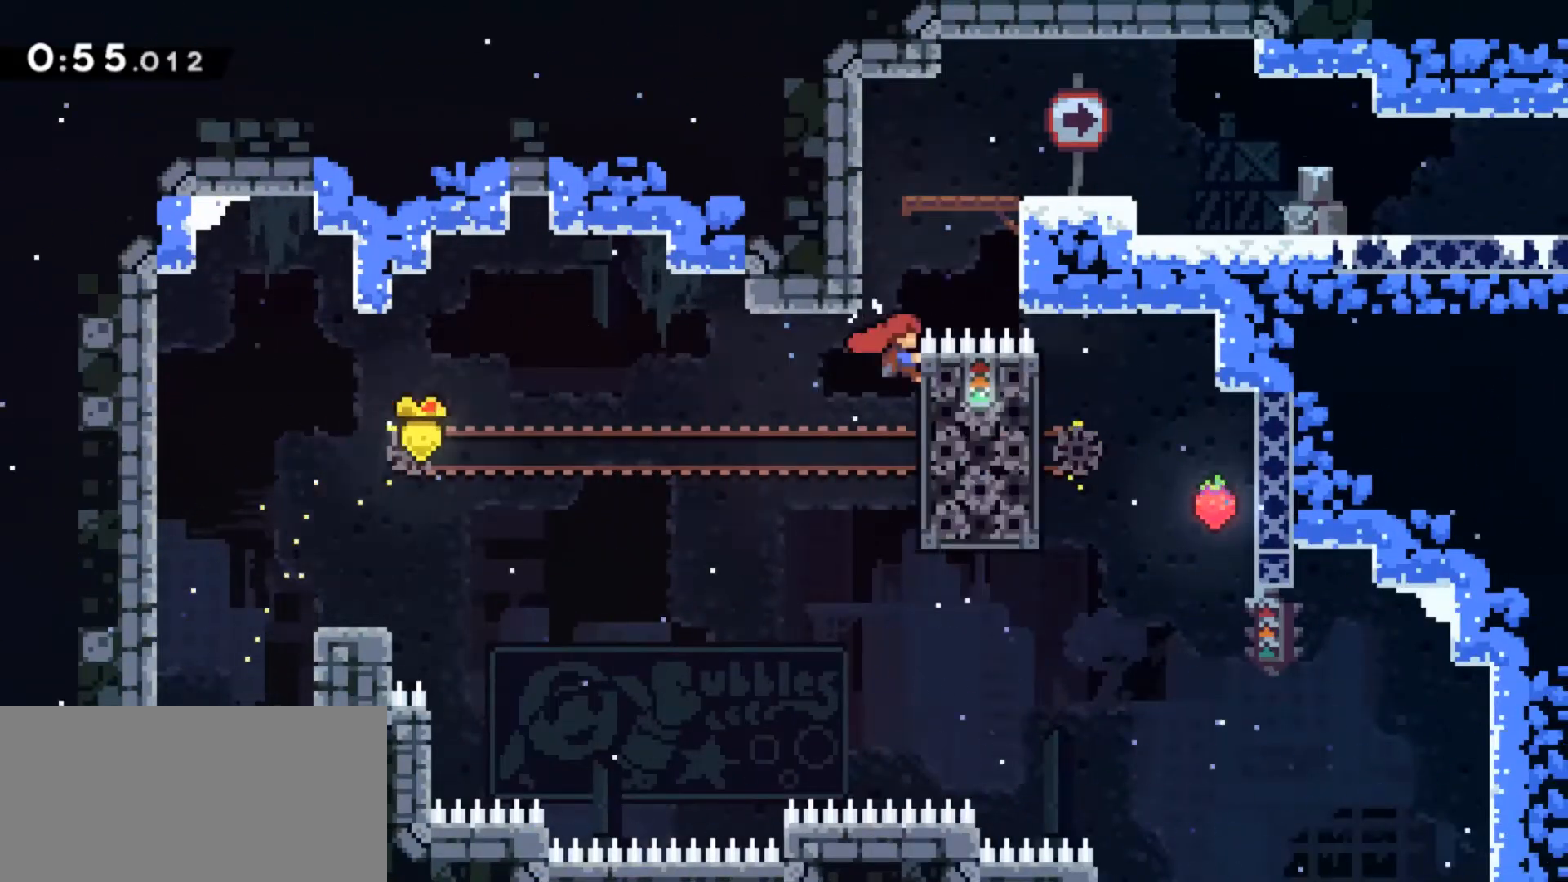
{"keys": [], "events": [[33, "jump", "up"], [67, "jump", "down"], [233, "jump", "up"], [267, "jump", "down"], [467, "grab", "up"], [467, "jump", "up"]]}
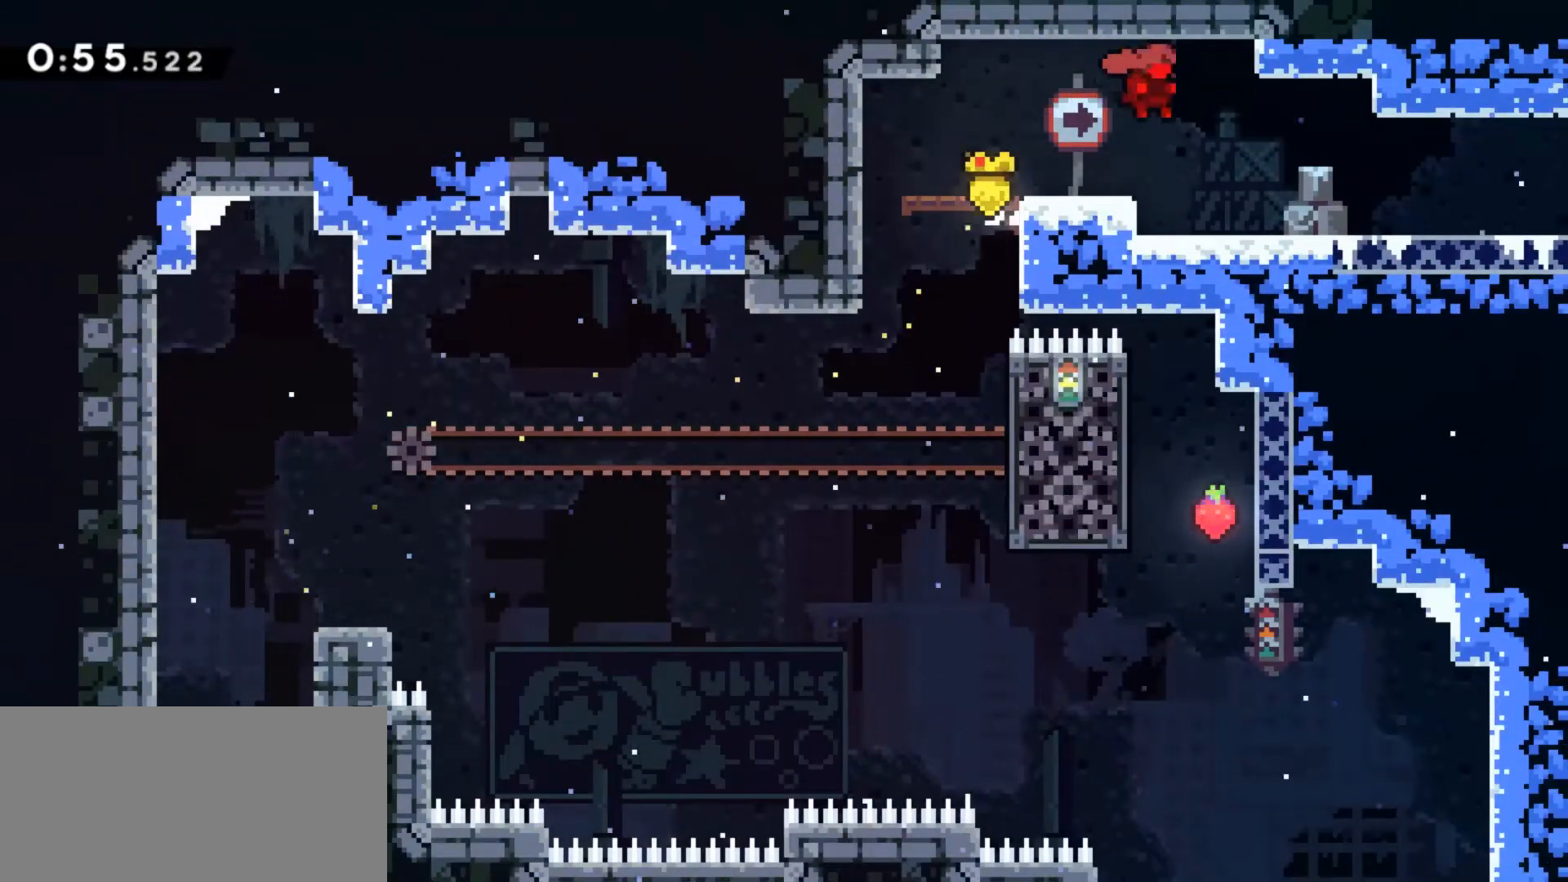
{"keys": ["grab"], "events": [[433, "grab", "down"]]}
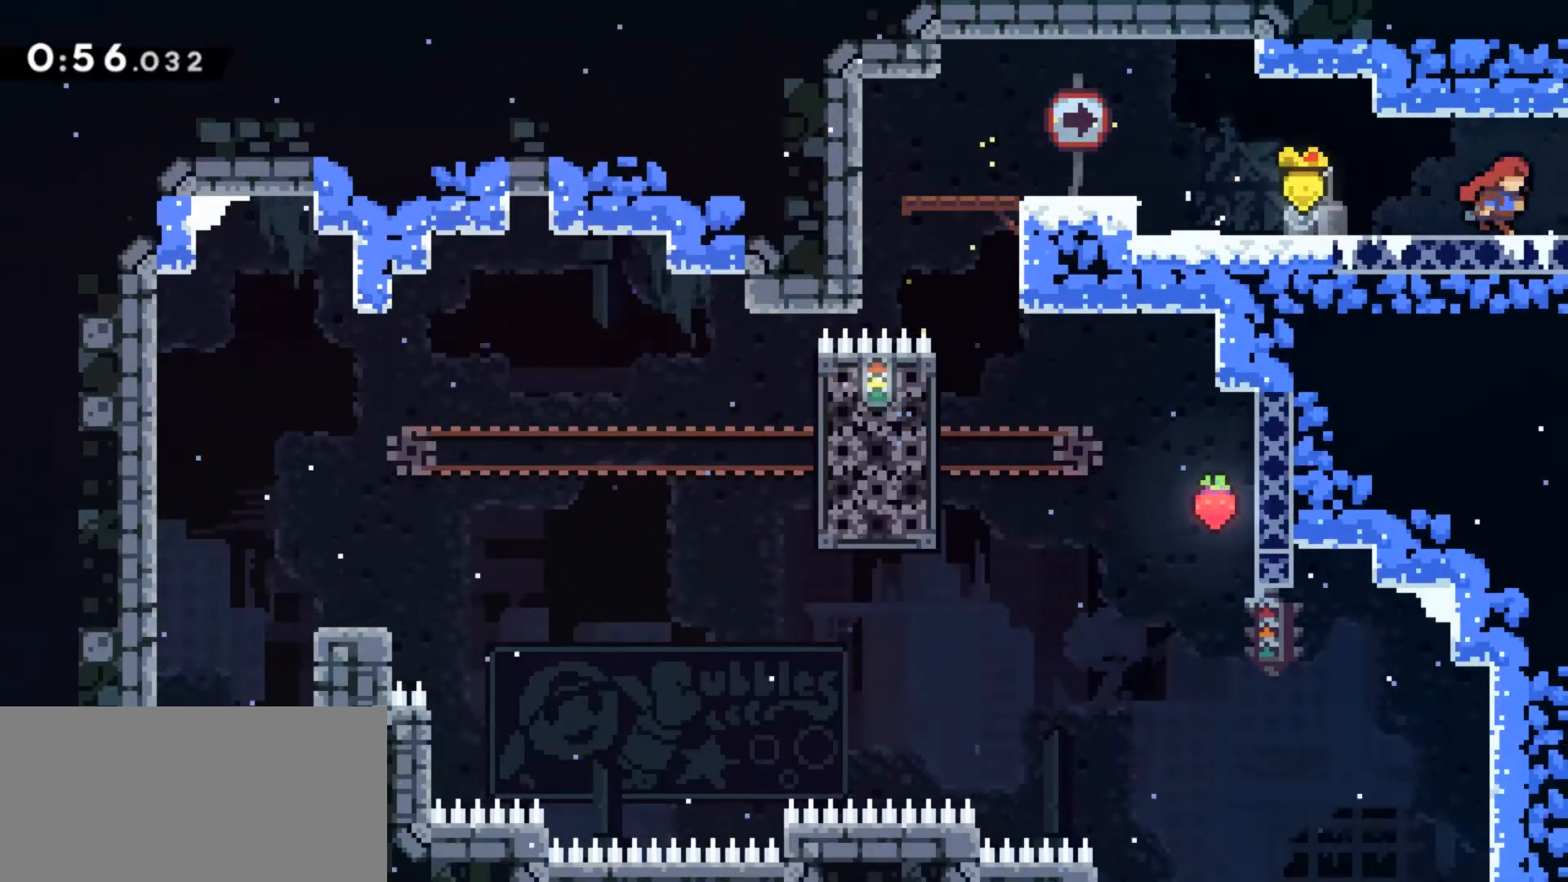
{"keys": ["grab"], "events": []}
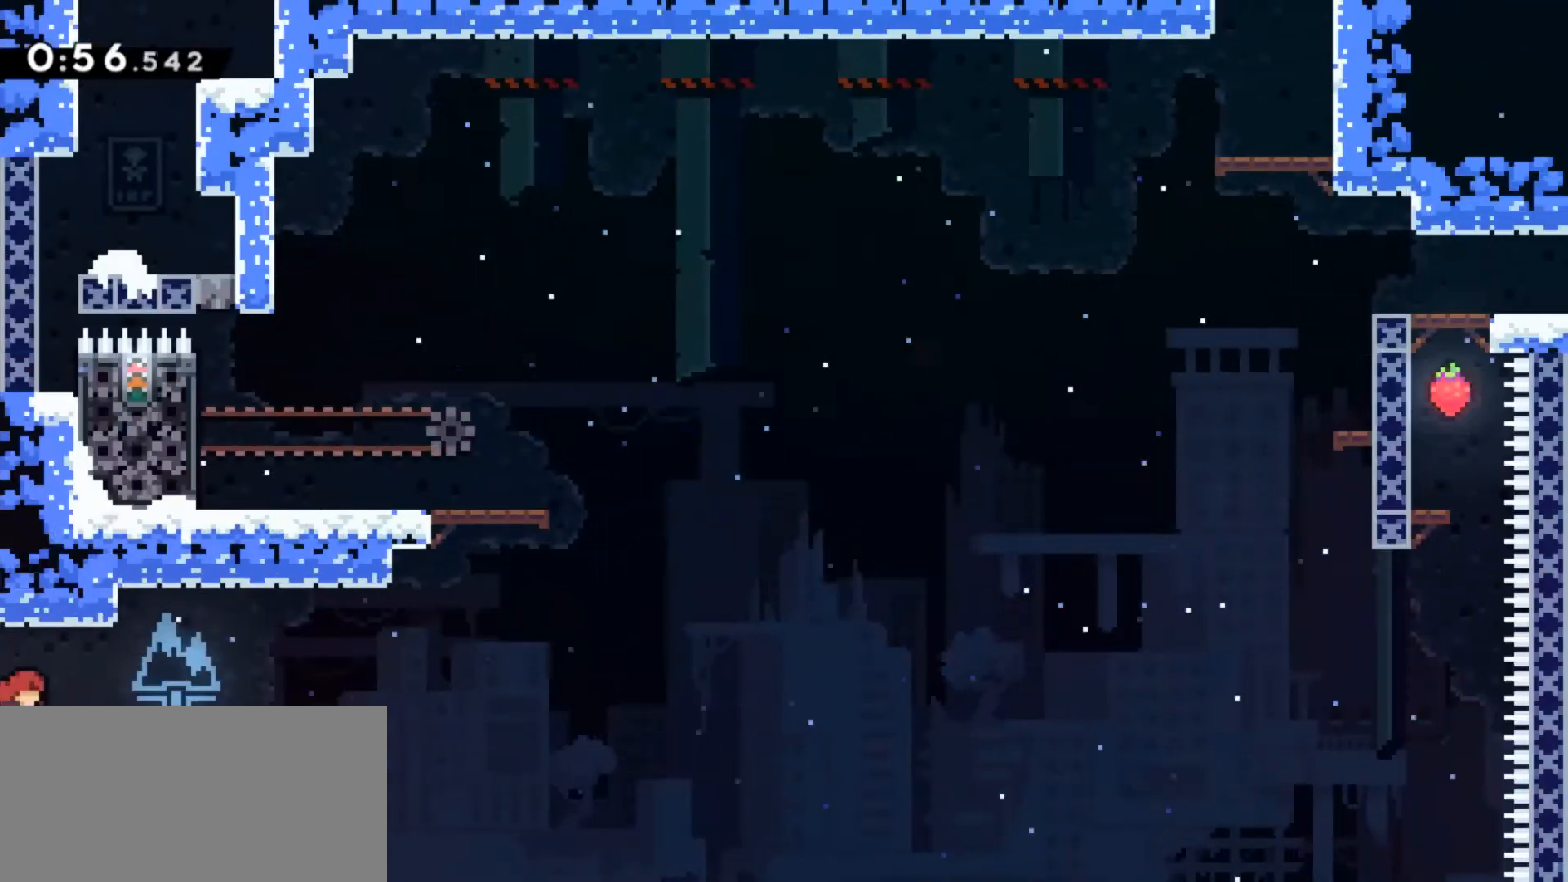
{"keys": ["grab", "jump"], "events": [[500, "jump", "down"]]}
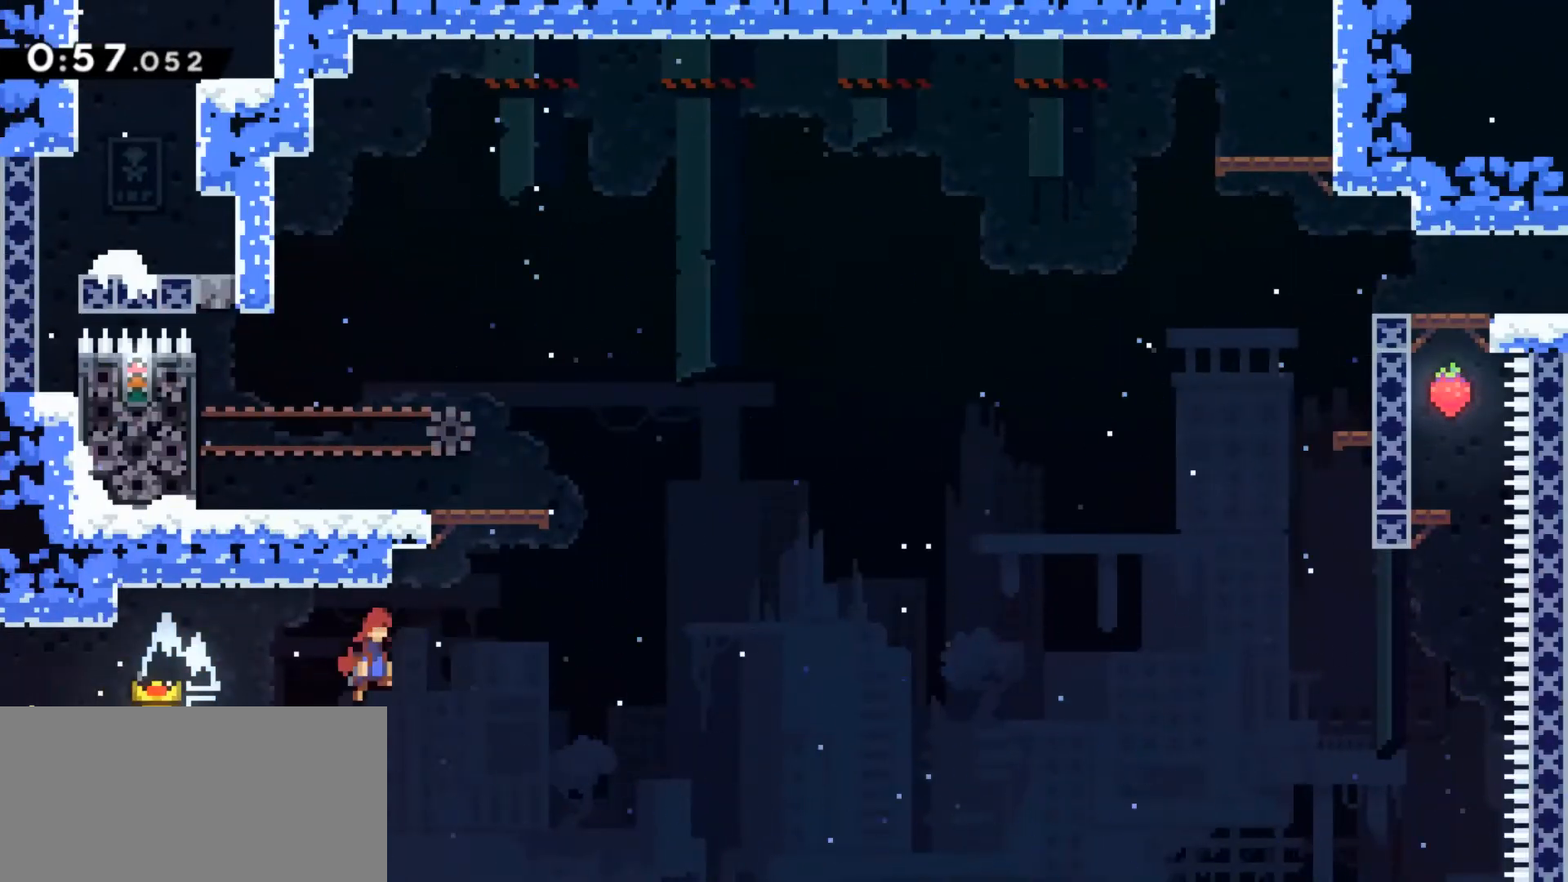
{"keys": ["jump"], "events": [[267, "jump", "up"], [367, "grab", "up"], [367, "jump", "down"]]}
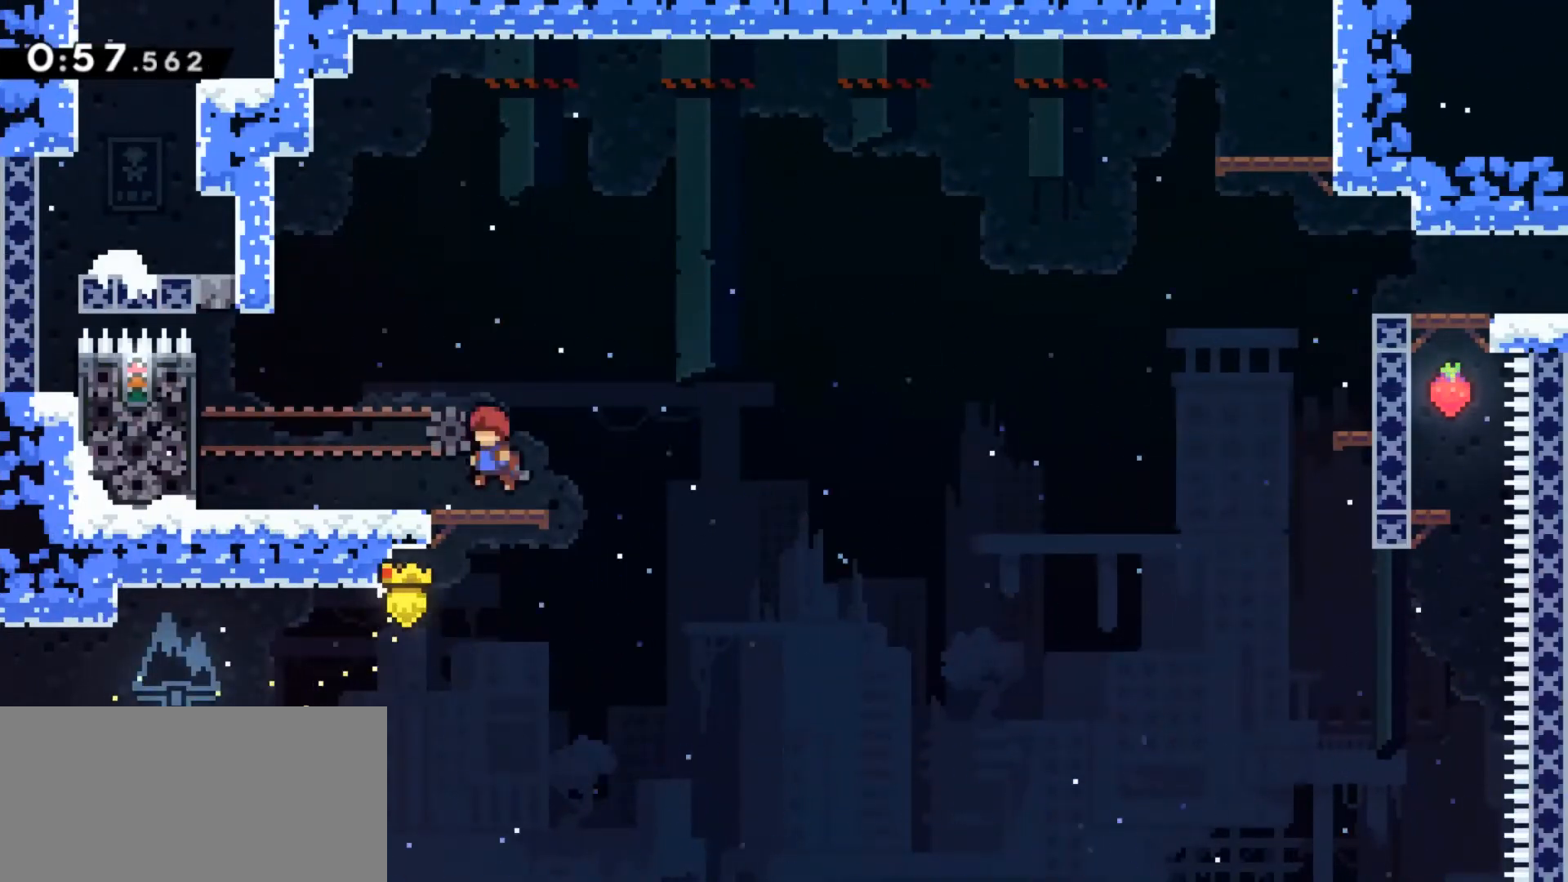
{"keys": ["grab"], "events": [[67, "jump", "up"], [100, "grab", "down"], [233, "jump", "down"], [333, "jump", "up"]]}
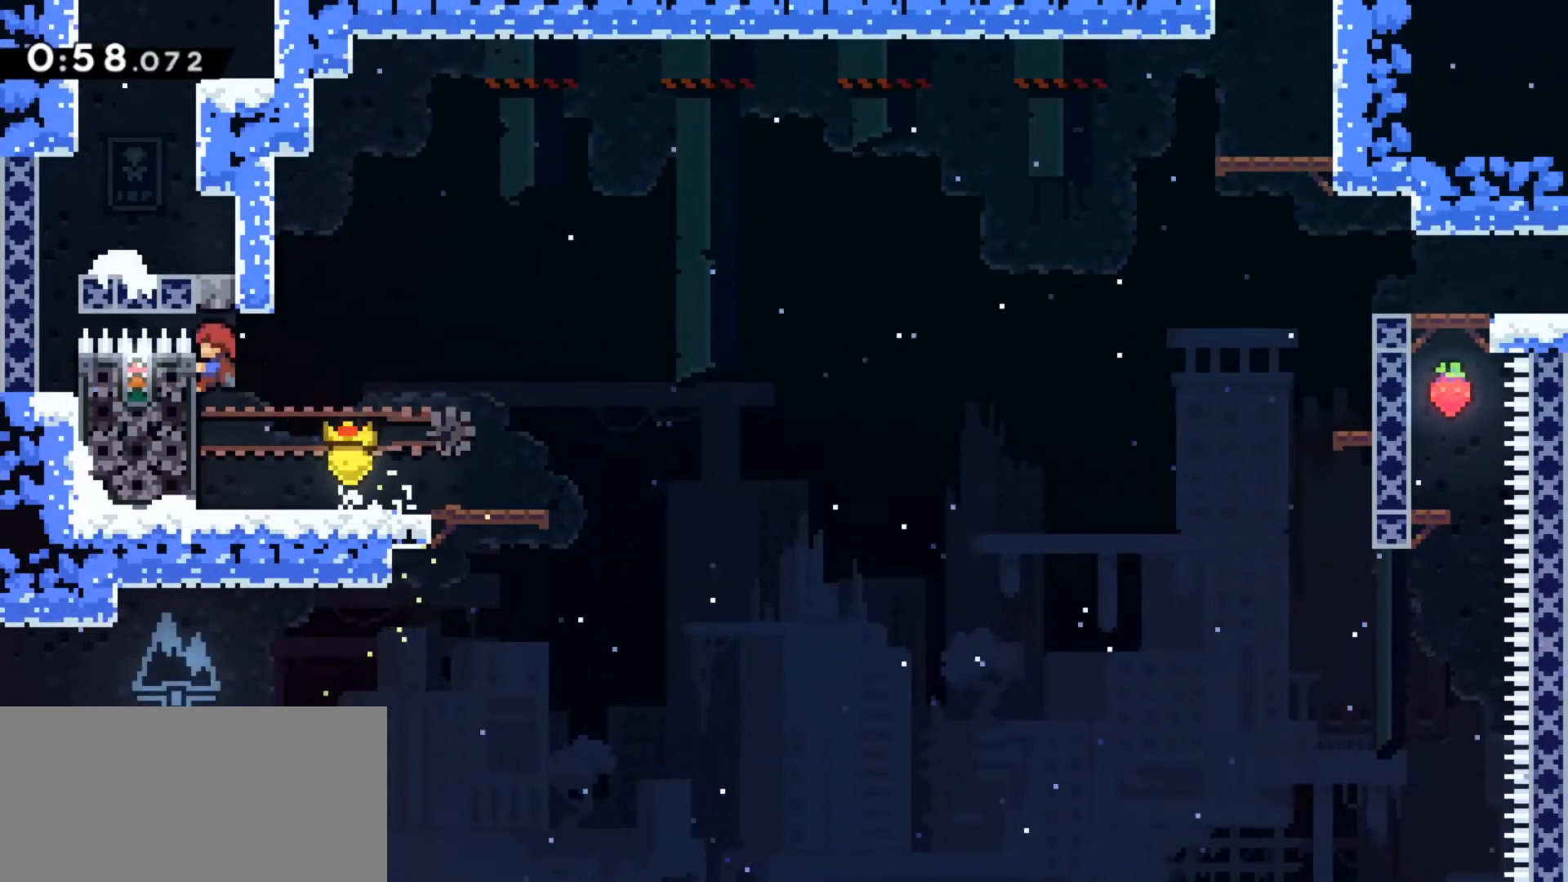
{"keys": ["grab", "jump"], "events": [[367, "jump", "down"]]}
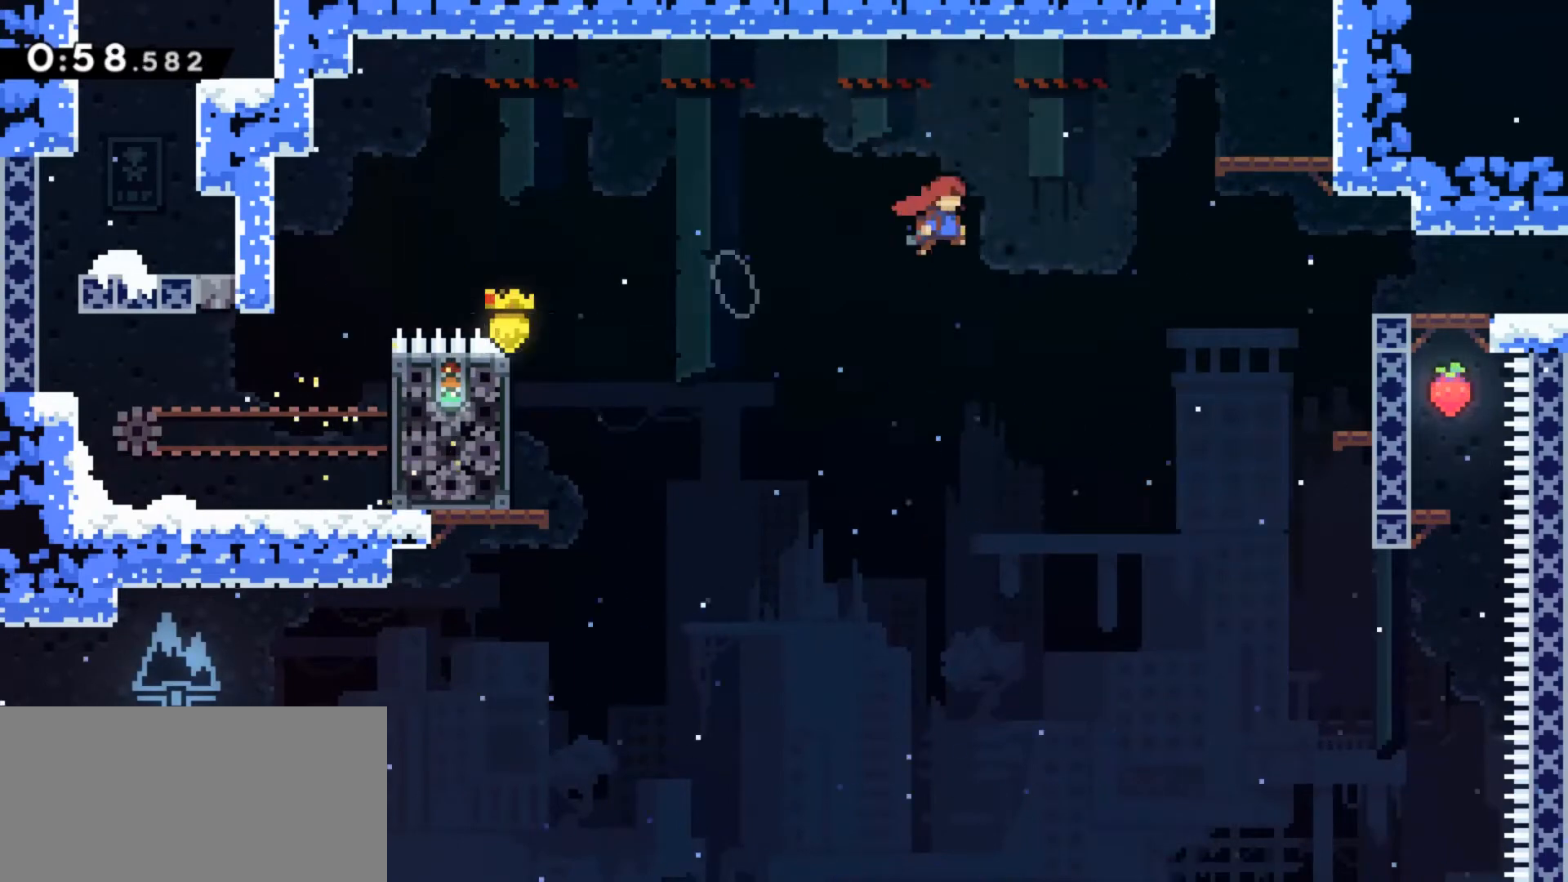
{"keys": ["grab", "jump"], "events": [[333, "jump", "up"], [367, "jump", "down"]]}
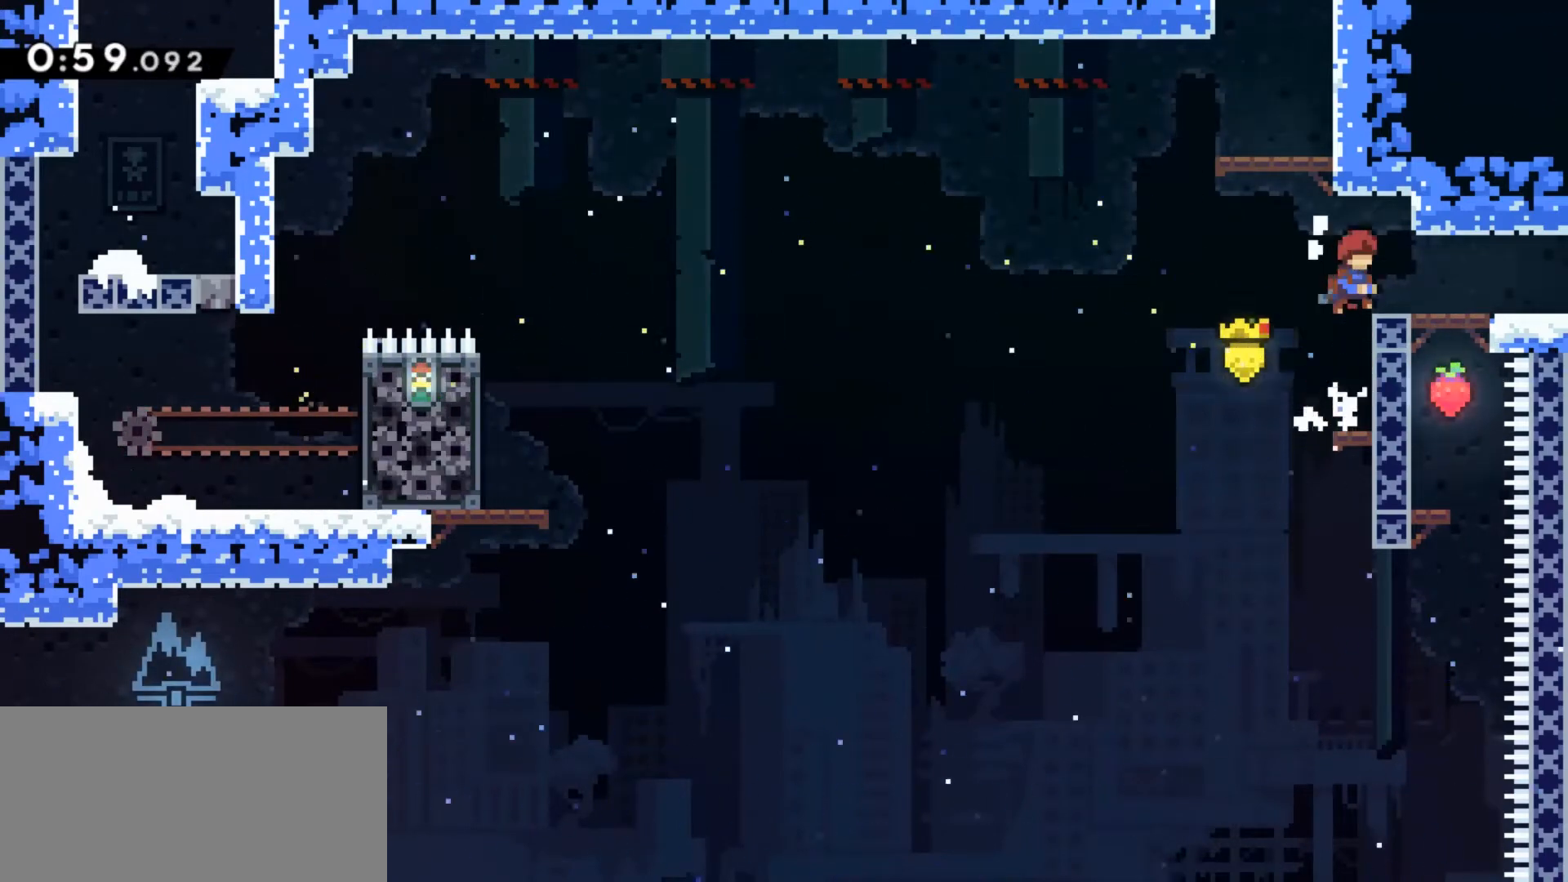
{"keys": ["grab", "jump"], "events": [[33, "grab", "up"], [67, "jump", "up"], [200, "grab", "down"], [267, "jump", "down"]]}
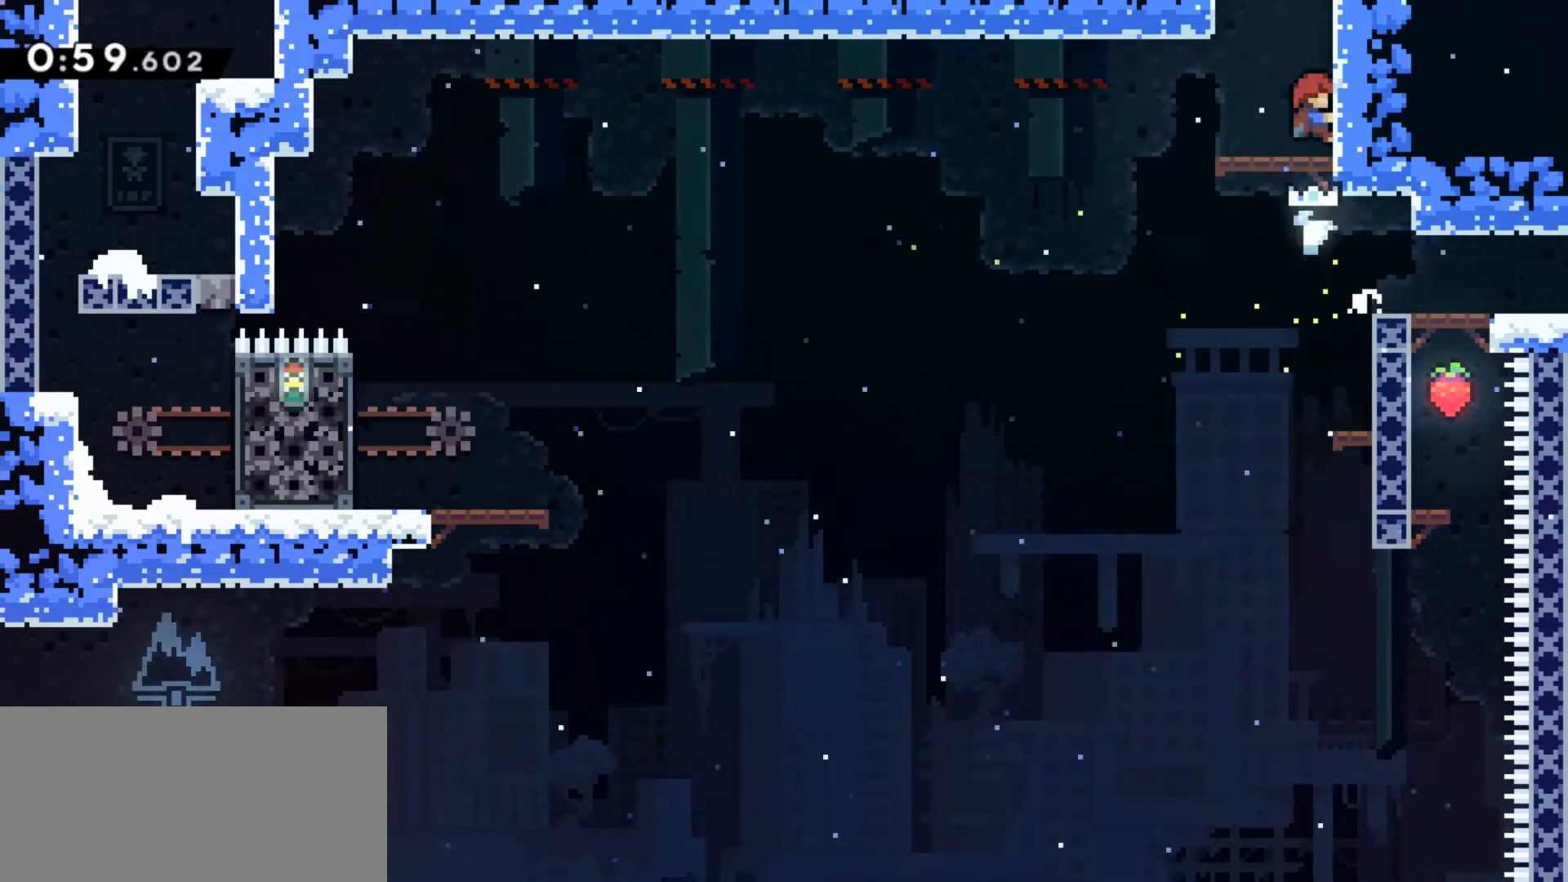
{"keys": [], "events": [[33, "jump2", "down"], [167, "jump2", "up"], [233, "jump2", "down"], [300, "grab", "up"], [367, "jump2", "up"], [400, "jump", "up"]]}
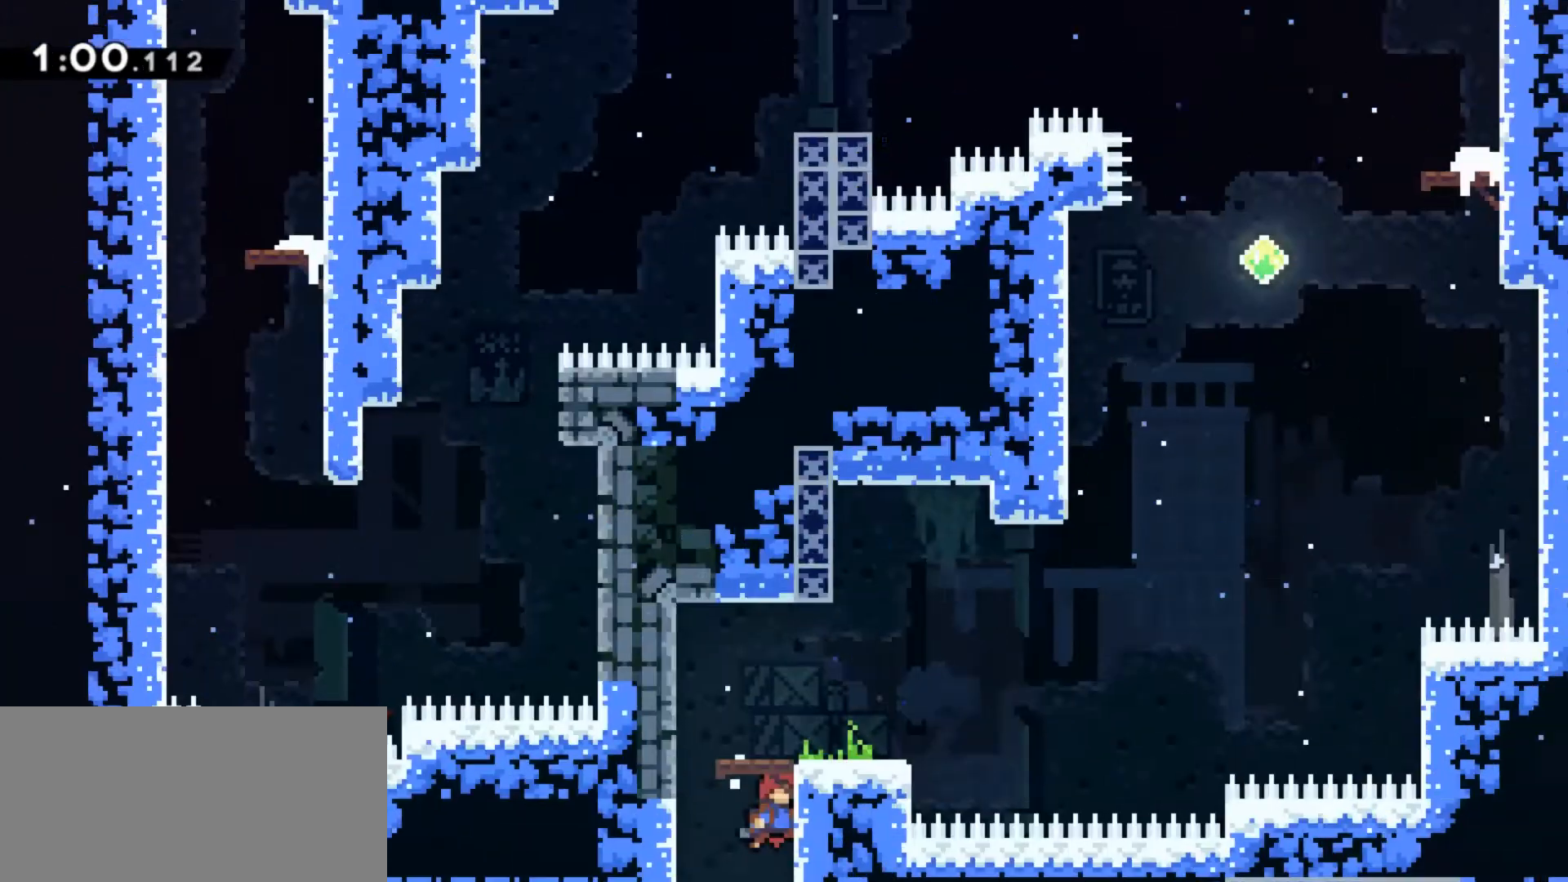
{"keys": [], "events": []}
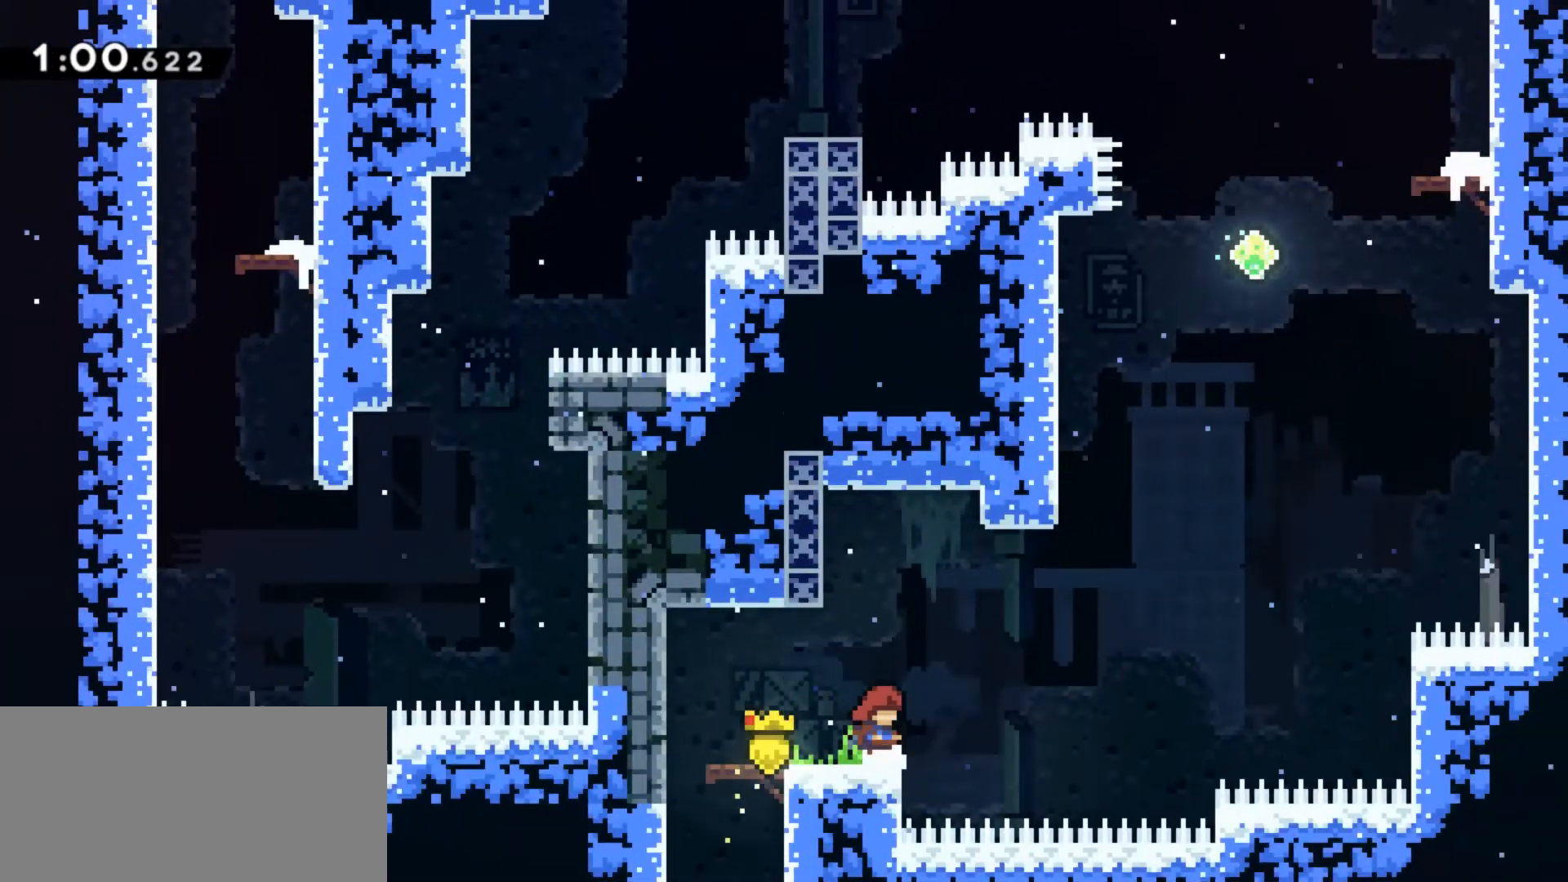
{"keys": [], "events": []}
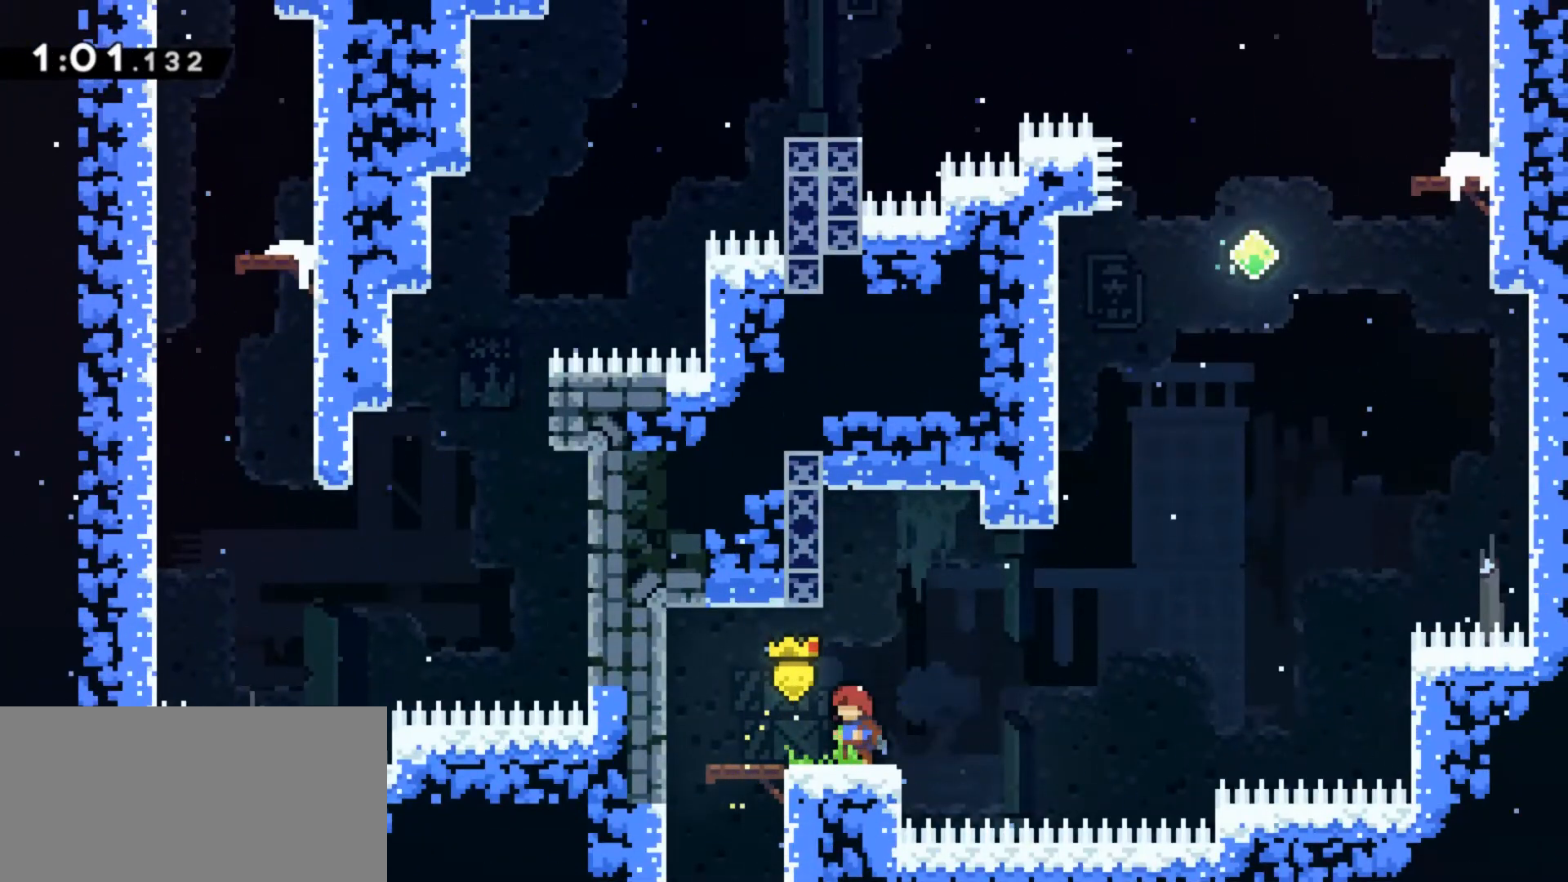
{"keys": ["grab", "jump"], "events": [[500, "grab", "down"], [500, "jump", "down"]]}
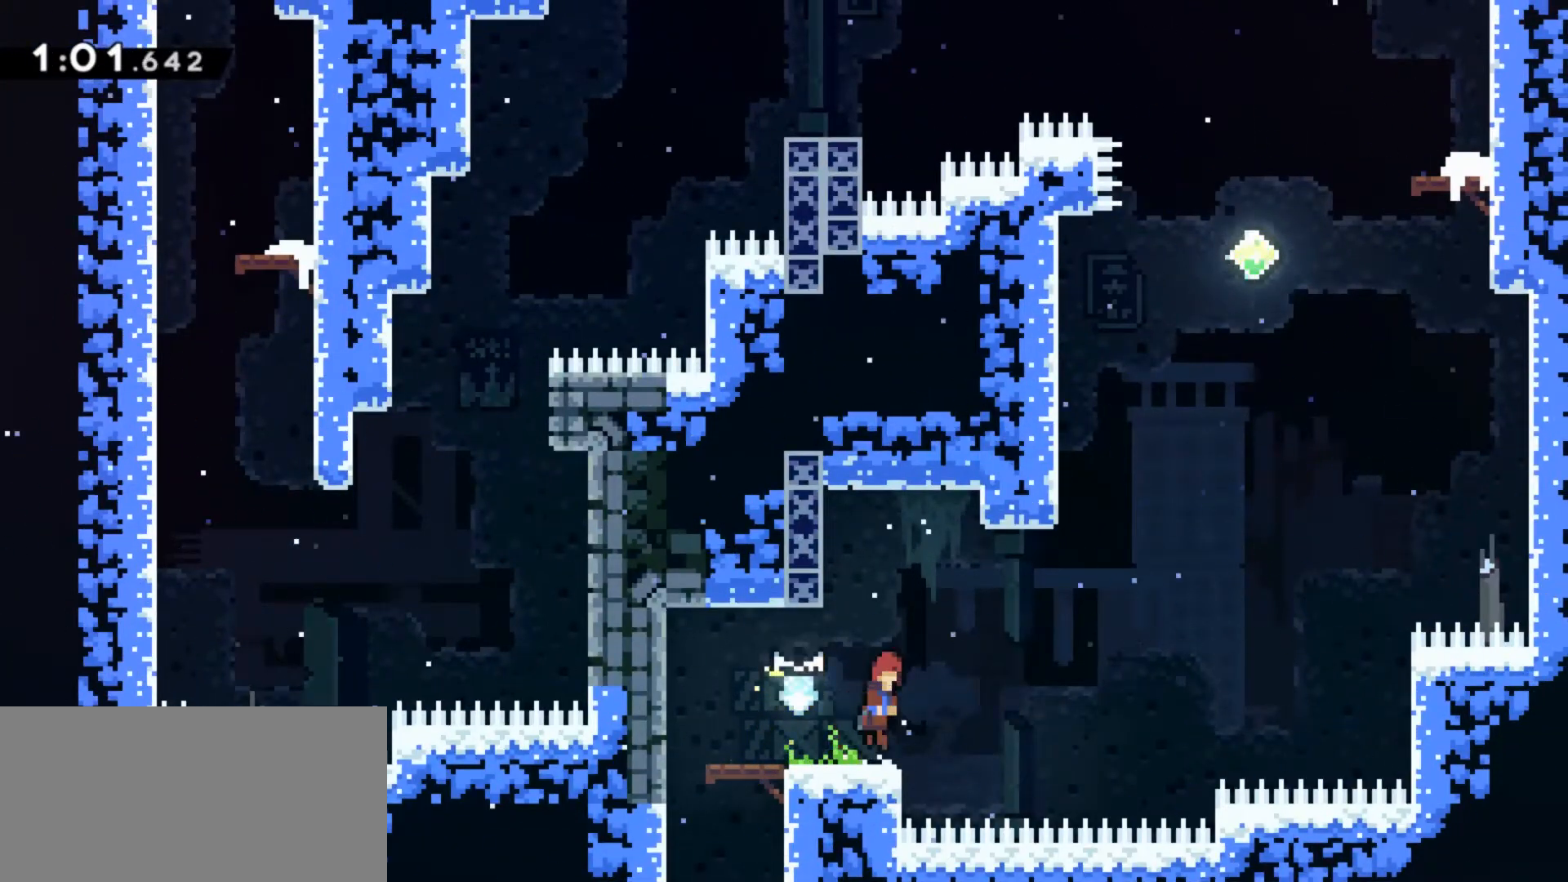
{"keys": ["grab", "jump", "jump2"], "events": [[467, "jump2", "down"]]}